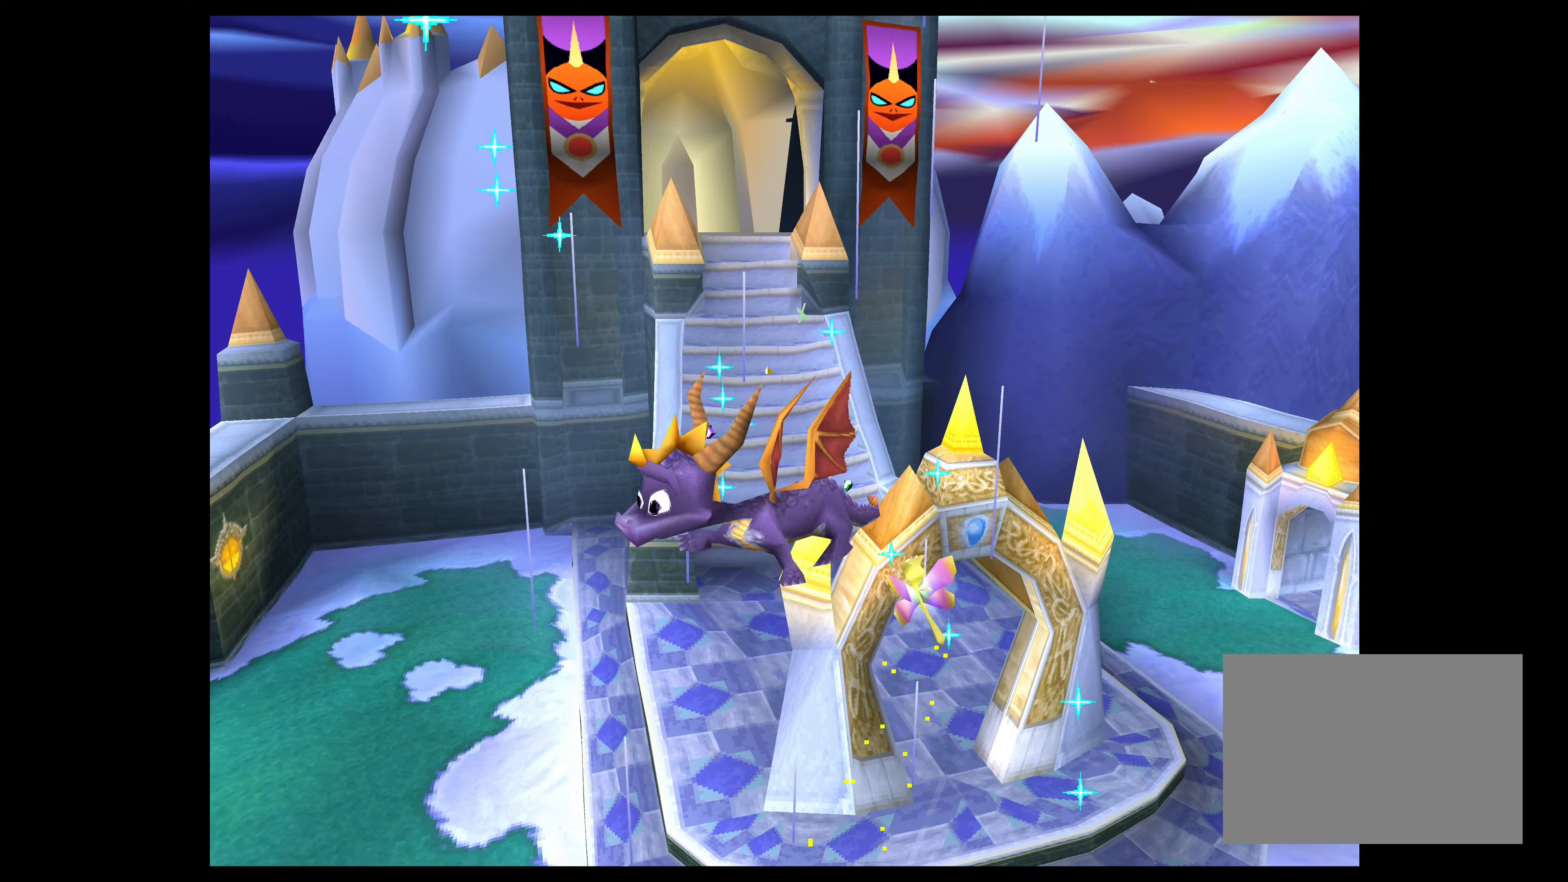
Gameplay with a controller (PlayStation layout); each line is a JSON object with the inputs held at the frame after it. "events" lists button and stick changes between this image and that frame as [ms after this image, input, new state], when the widget could be followed in between. Not read: L2 L3 R2 R3 right_stick.
{"buttons": [], "left_stick": "center", "events": []}
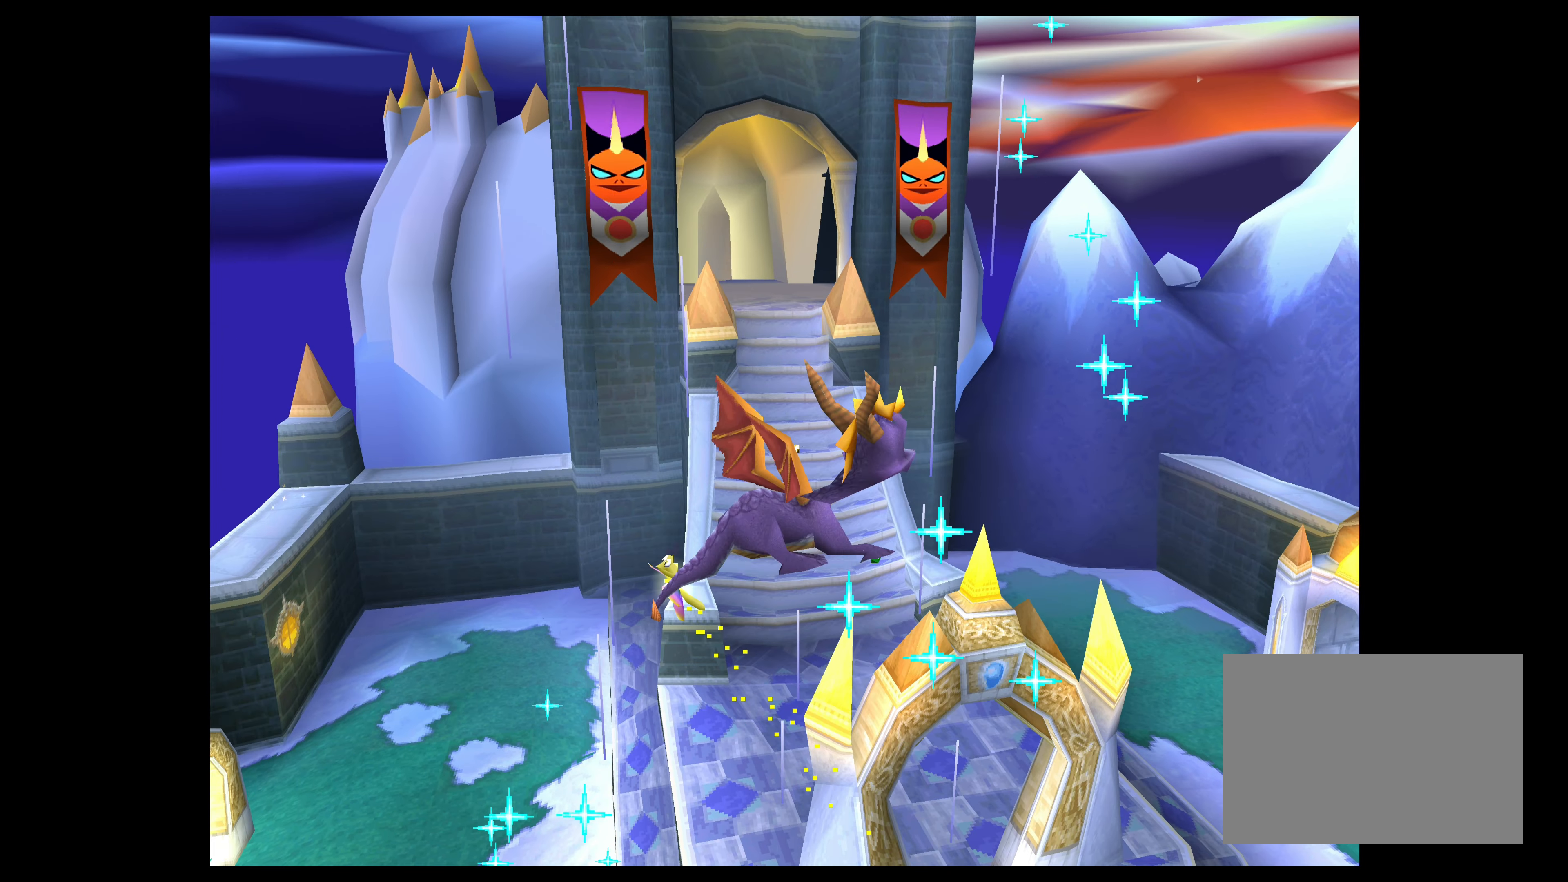
{"buttons": [], "left_stick": "center", "events": []}
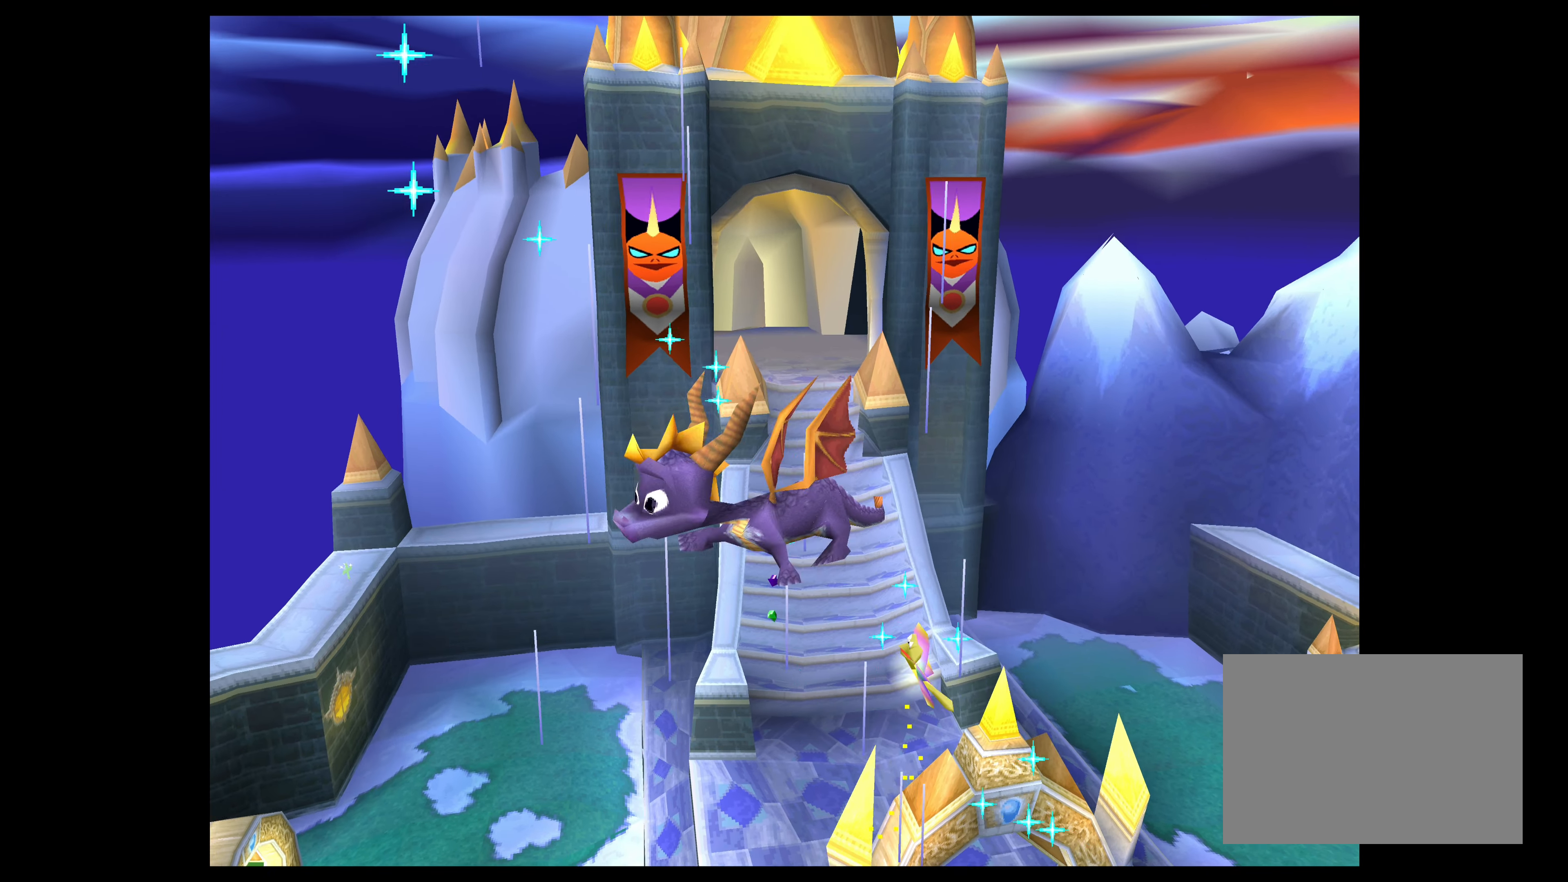
{"buttons": [], "left_stick": "center", "events": []}
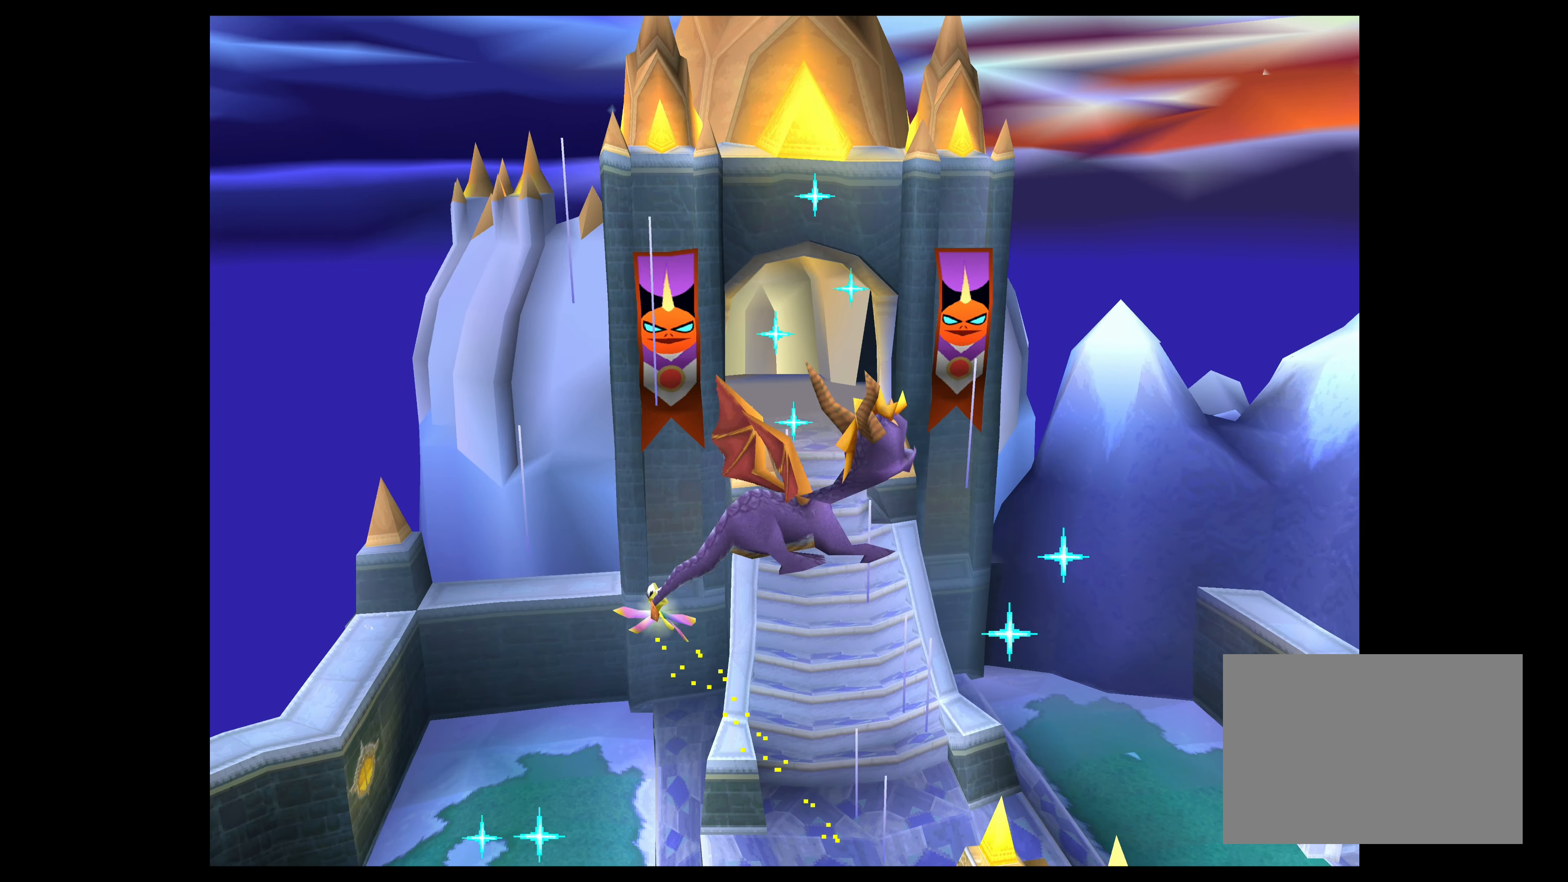
{"buttons": [], "left_stick": "center", "events": []}
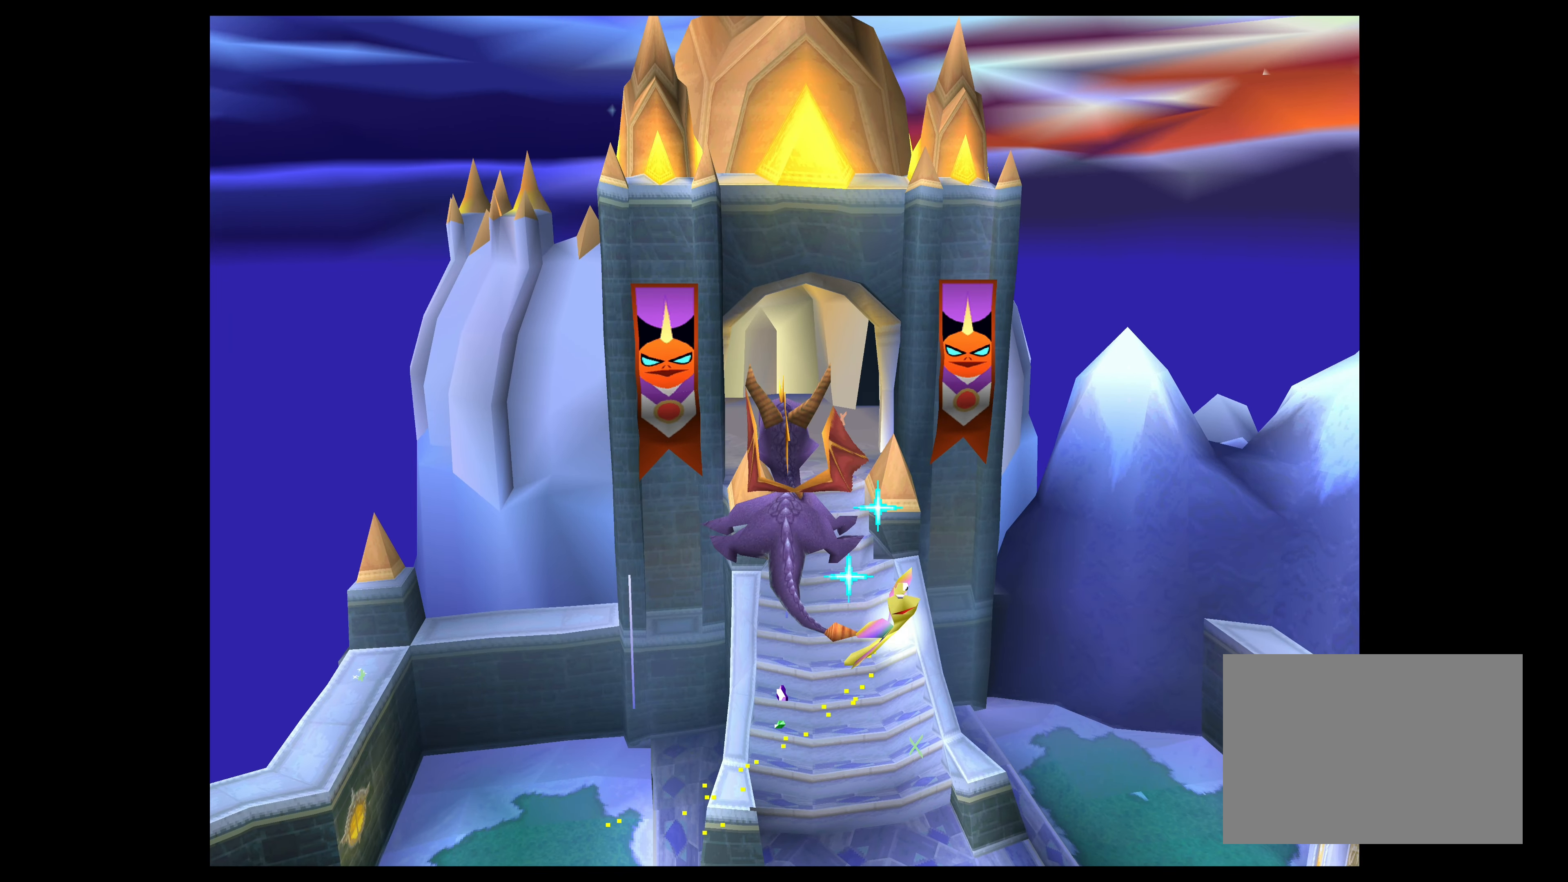
{"buttons": [], "left_stick": "center", "events": []}
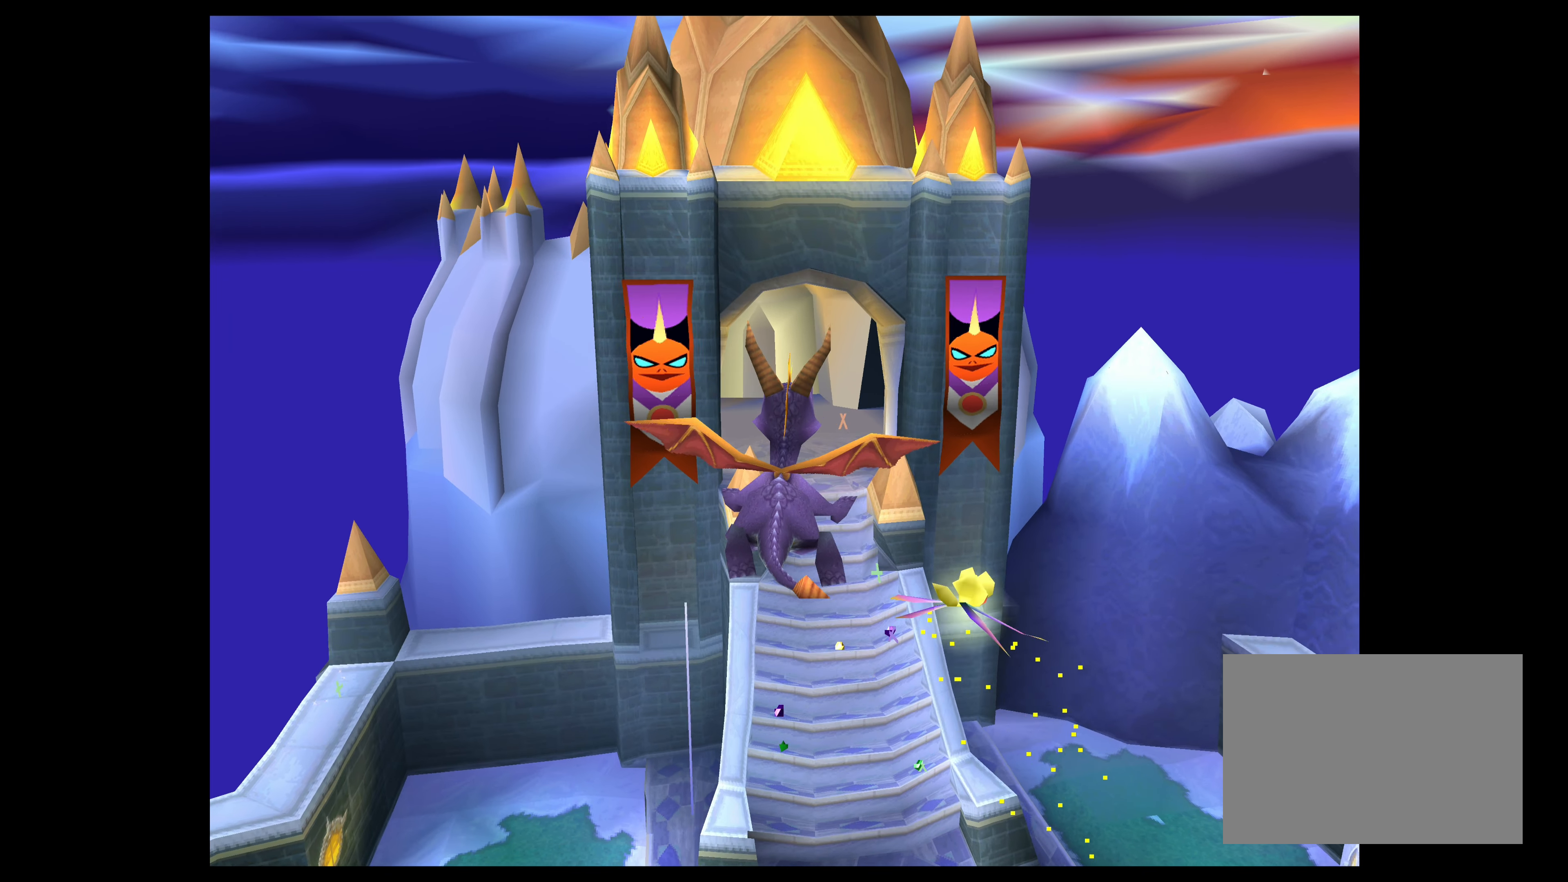
{"buttons": ["CROSS"], "left_stick": "up", "events": [[100, "left_stick", "up"], [183, "CROSS", "down"]]}
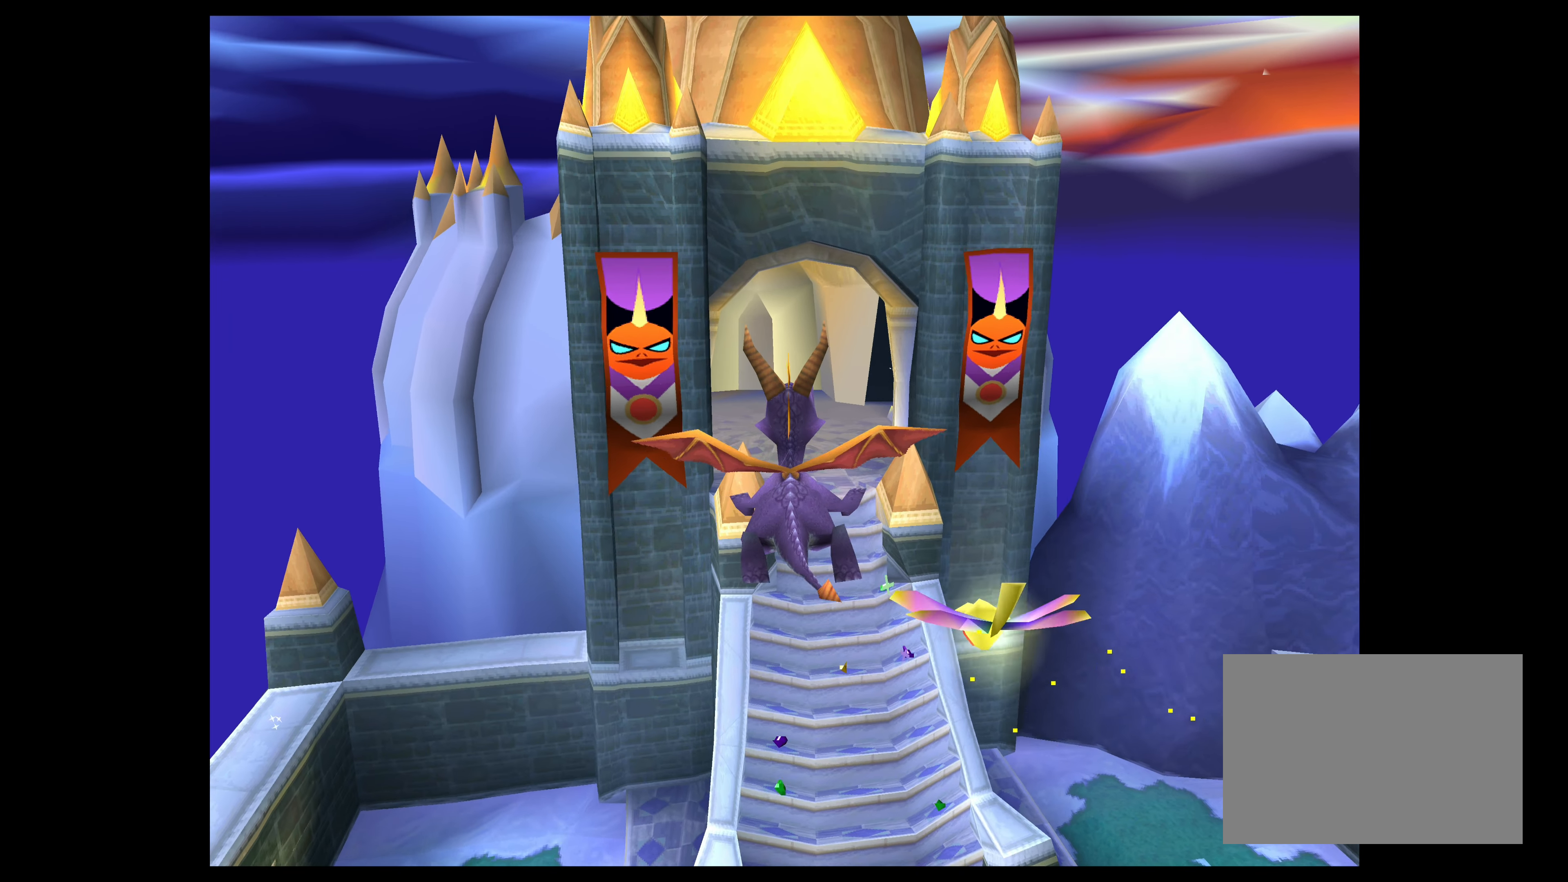
{"buttons": ["CROSS"], "left_stick": "up", "events": []}
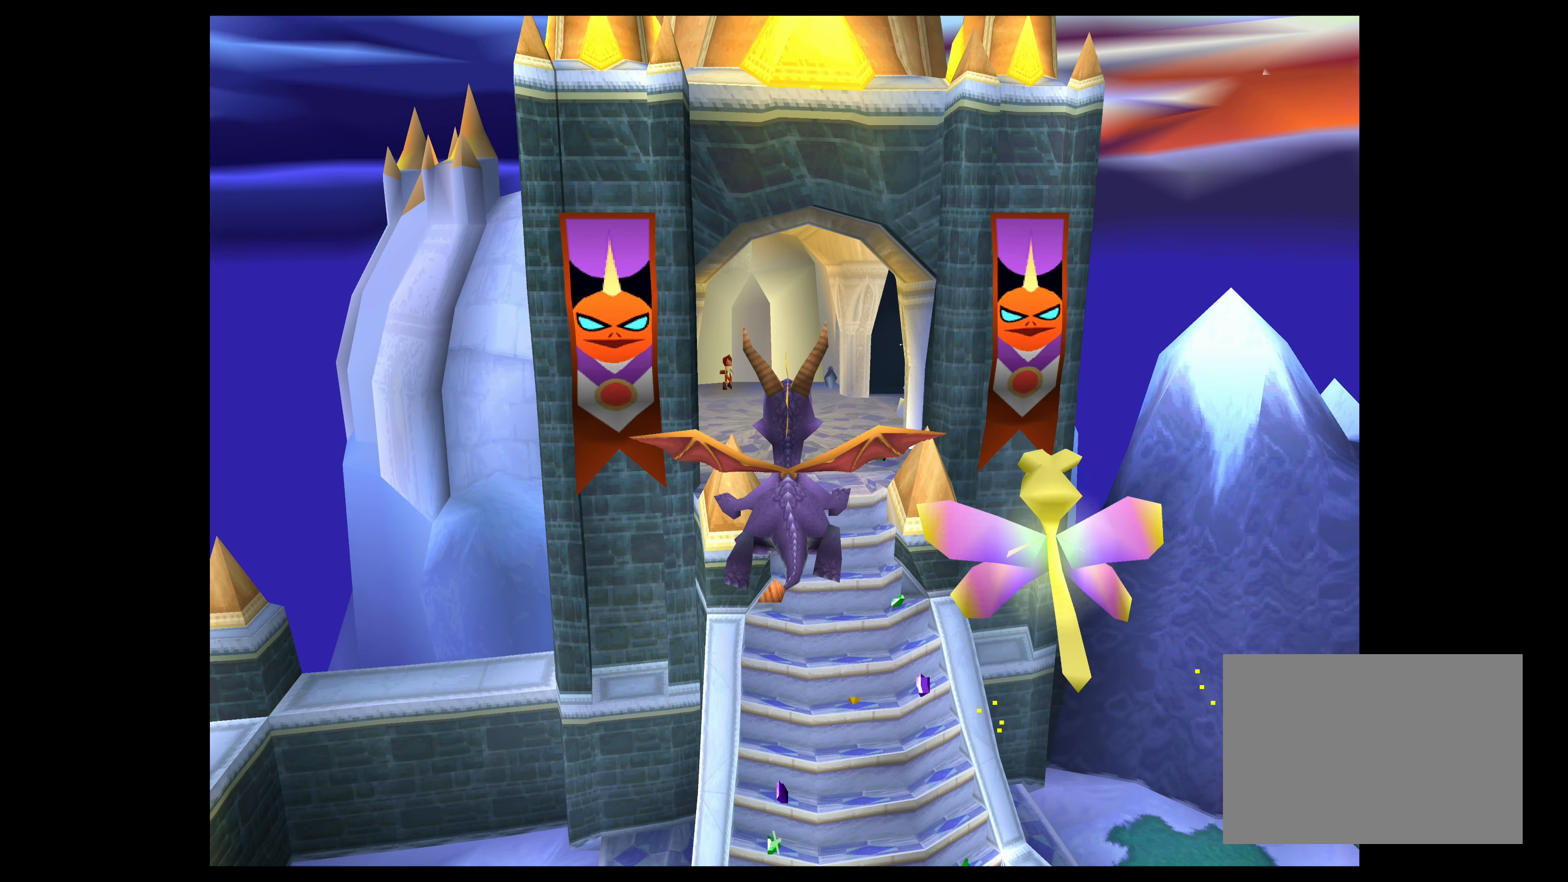
{"buttons": ["CROSS"], "left_stick": "up", "events": []}
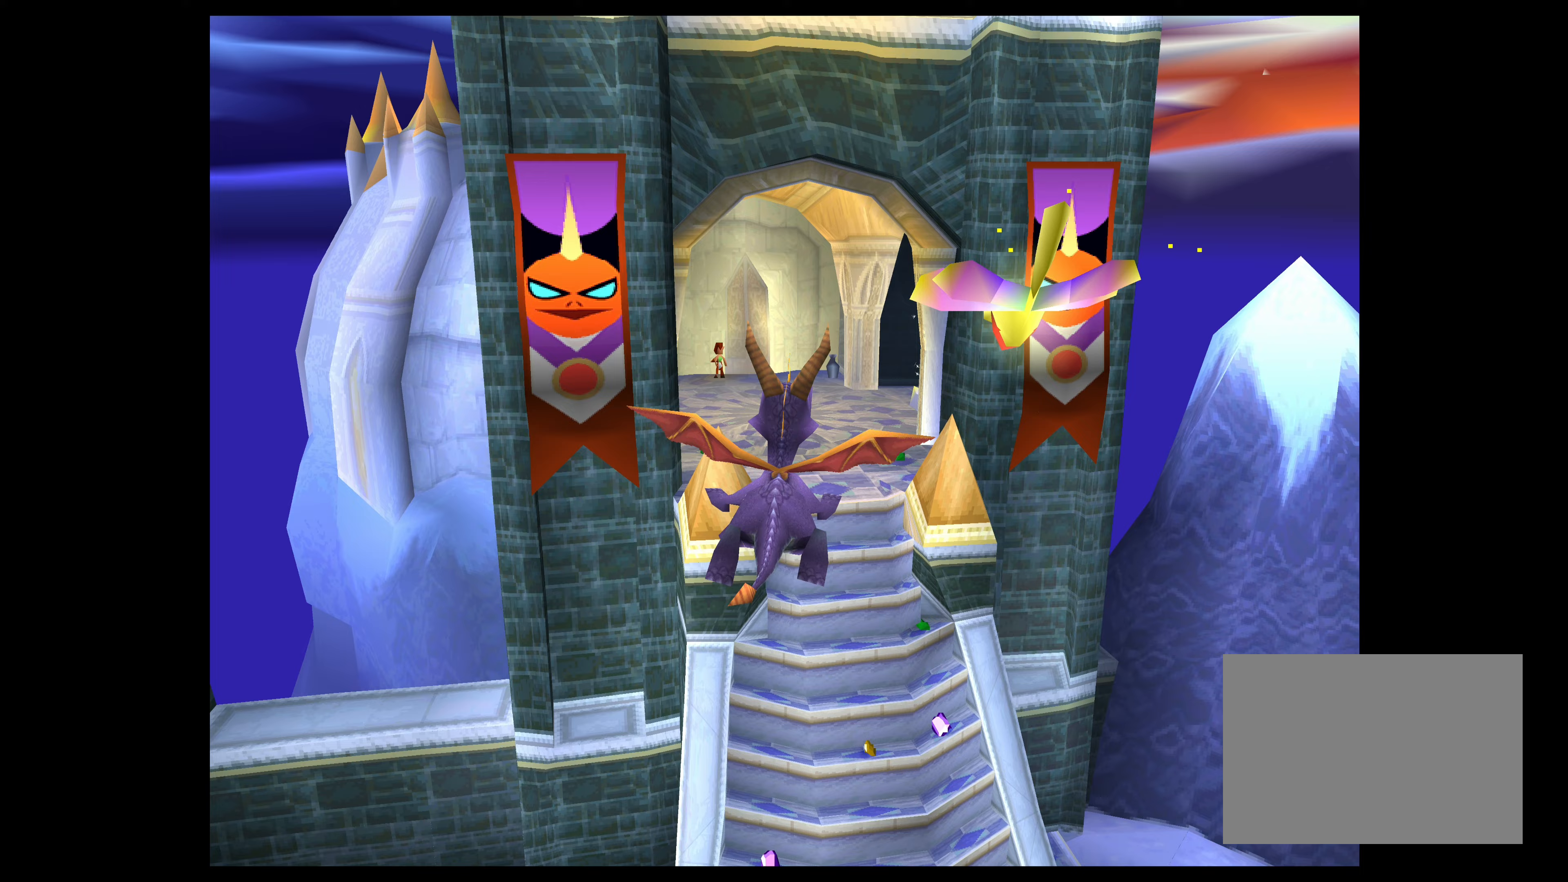
{"buttons": ["CROSS"], "left_stick": "up", "events": []}
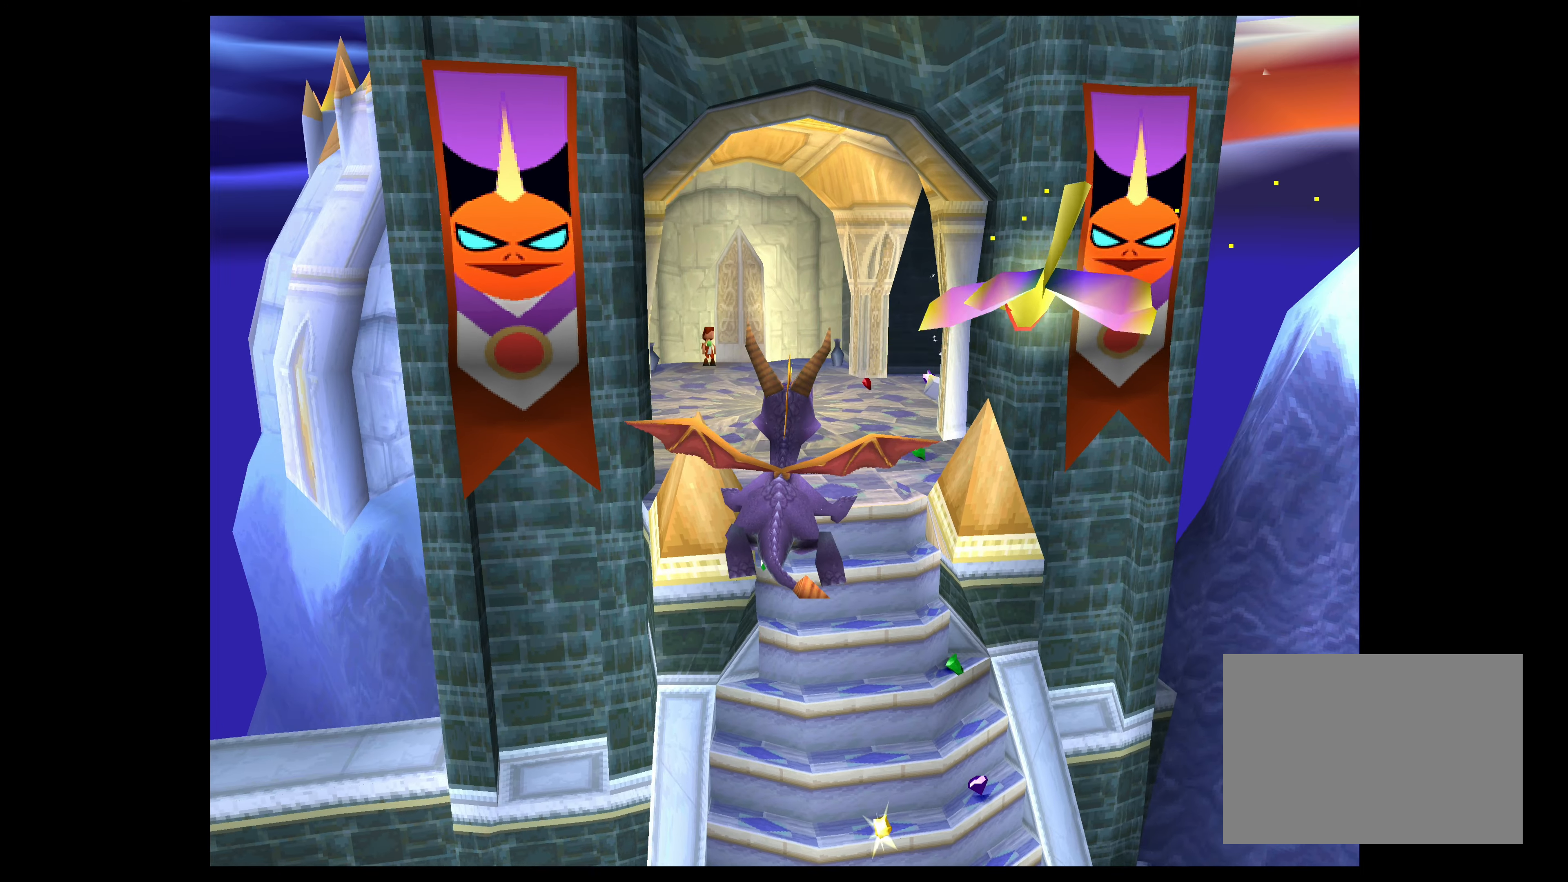
{"buttons": [], "left_stick": "up", "events": [[167, "CROSS", "up"]]}
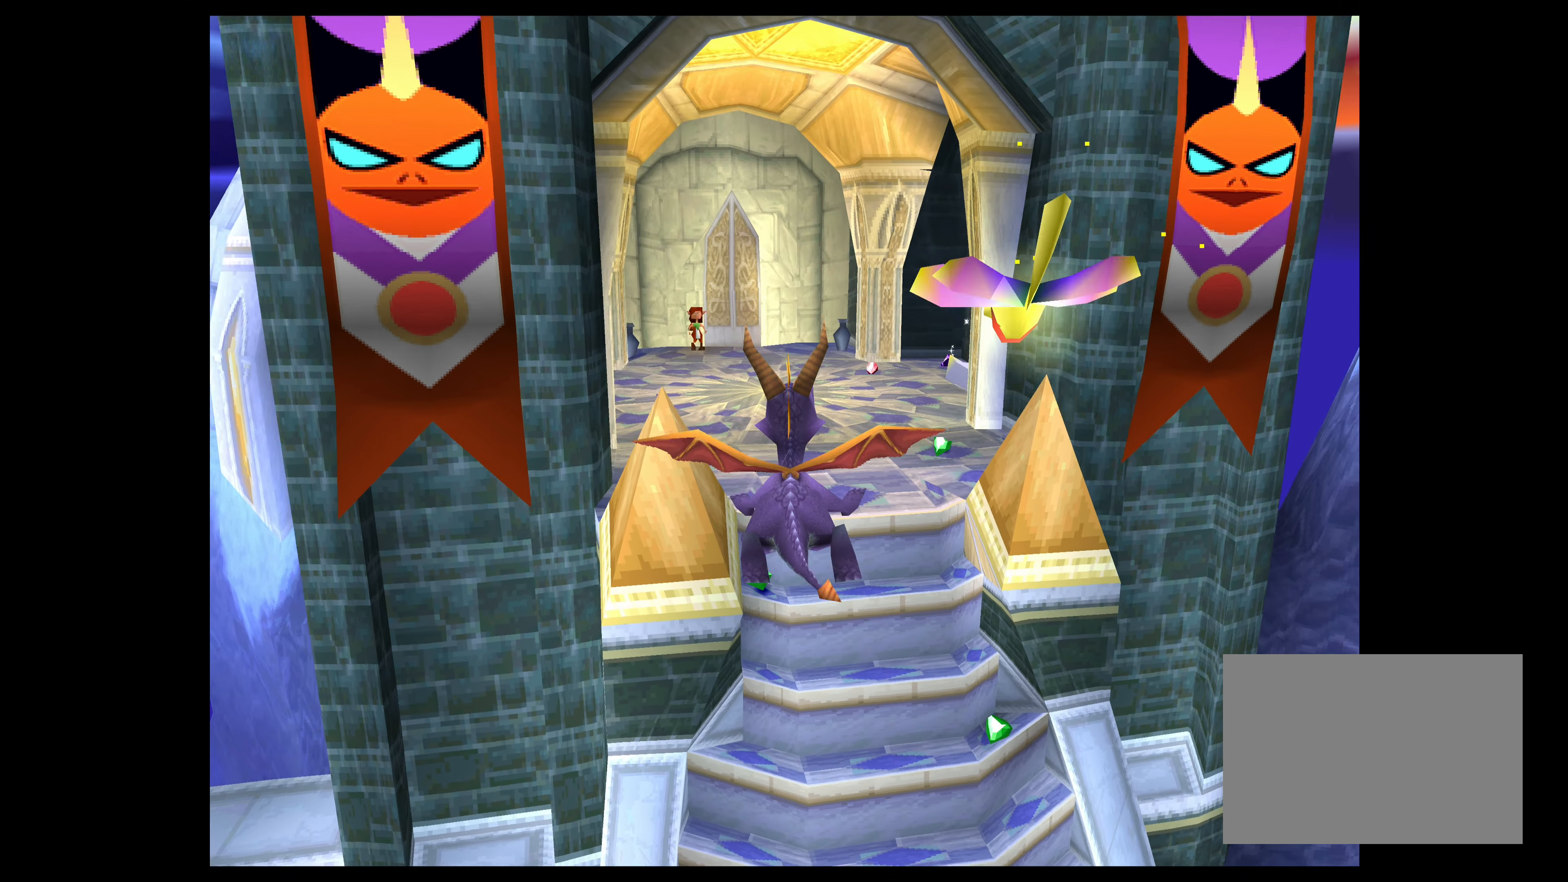
{"buttons": [], "left_stick": "center", "events": [[300, "left_stick", "center"]]}
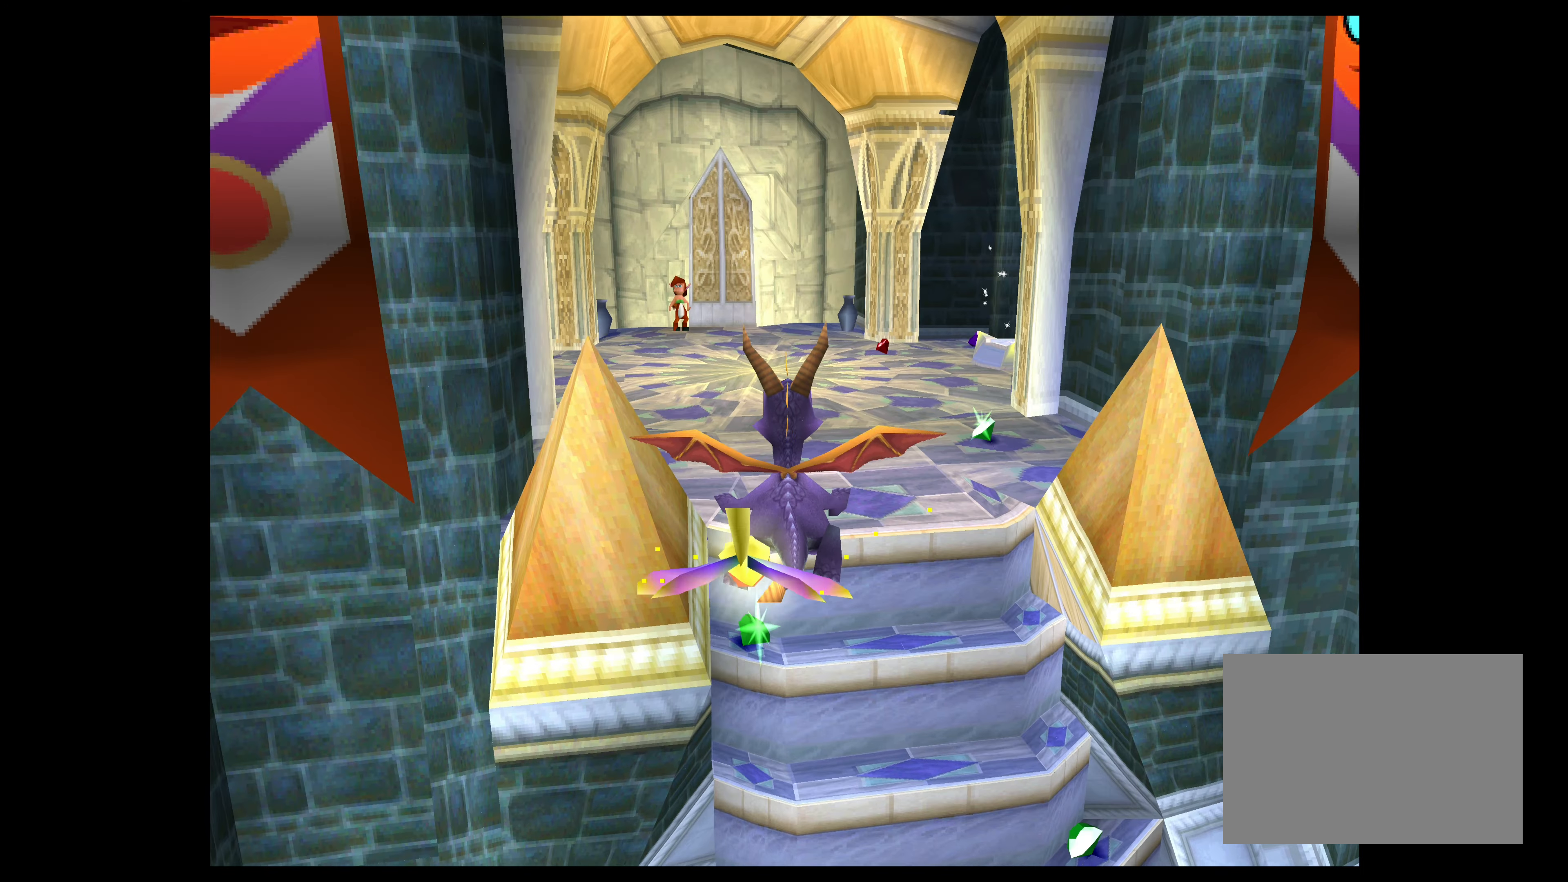
{"buttons": [], "left_stick": "center", "events": []}
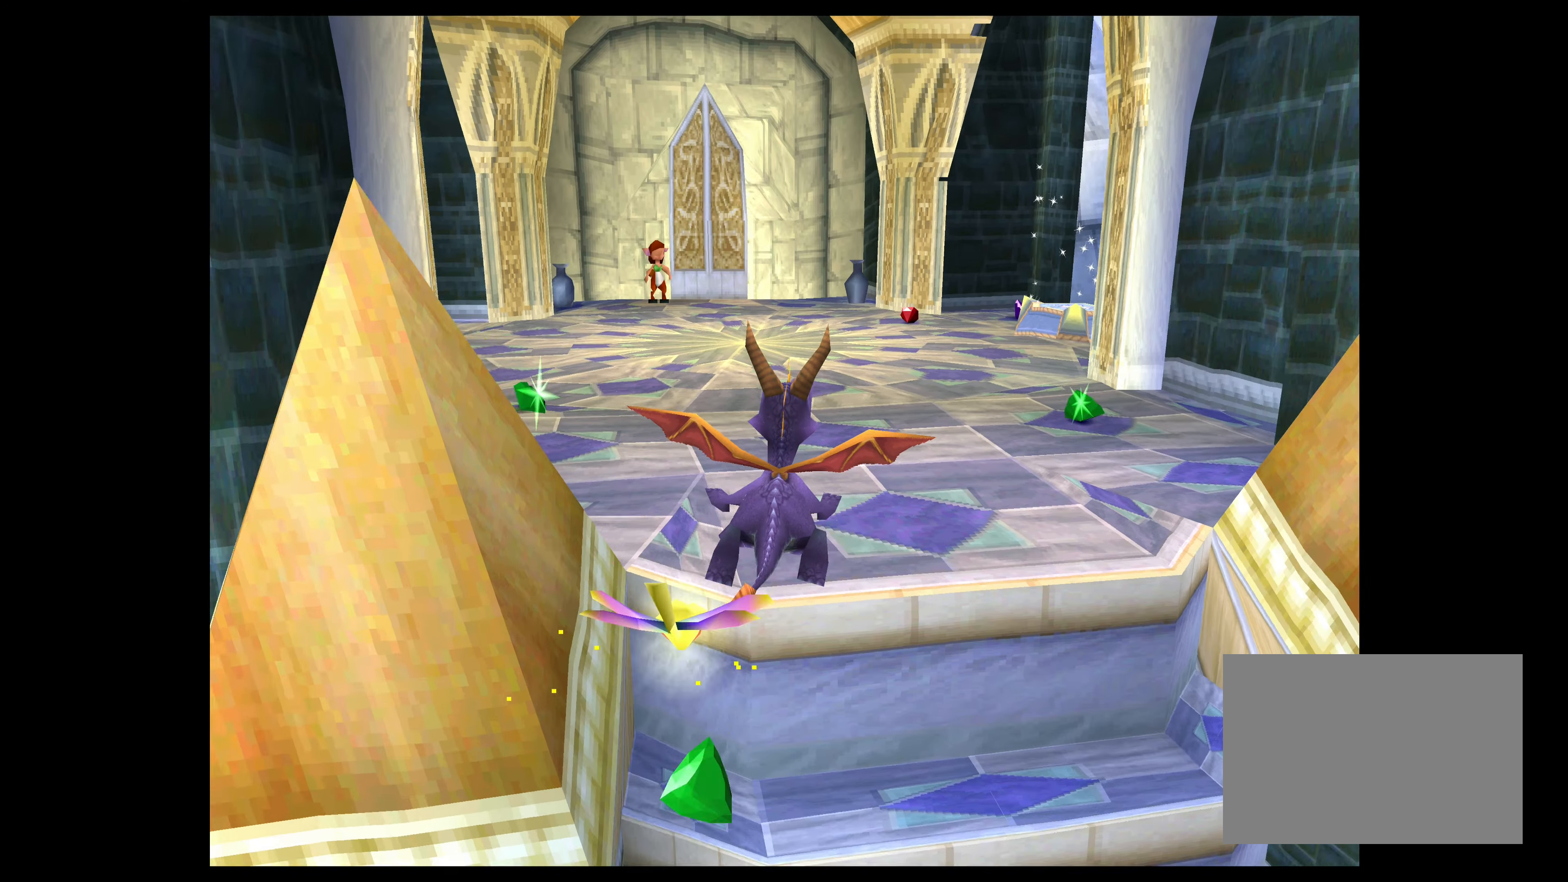
{"buttons": [], "left_stick": "center", "events": []}
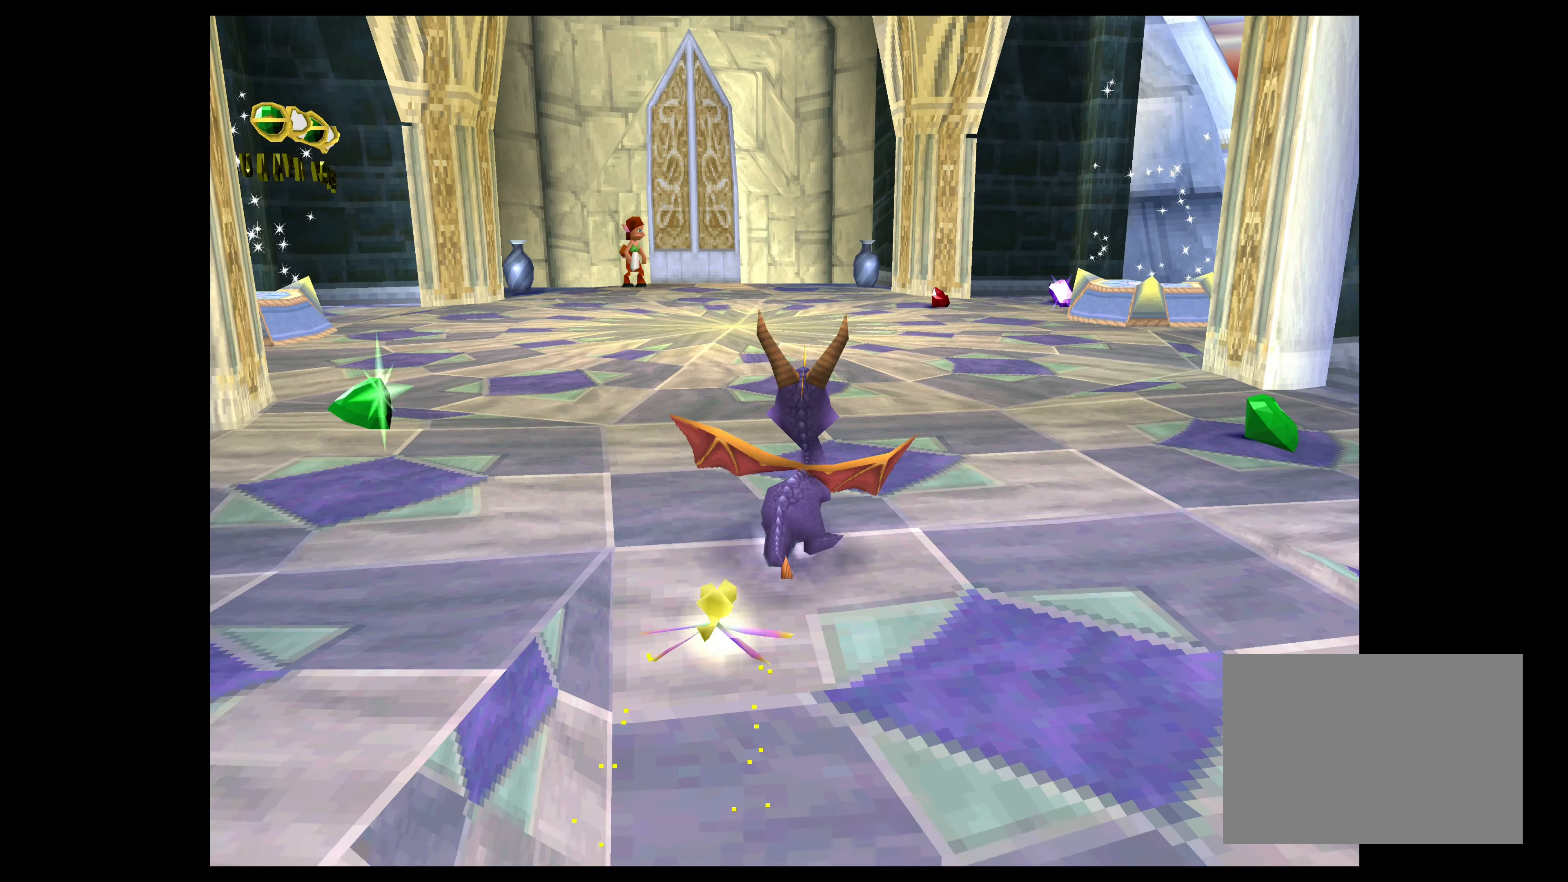
{"buttons": [], "left_stick": "right", "events": [[100, "left_stick", "right"]]}
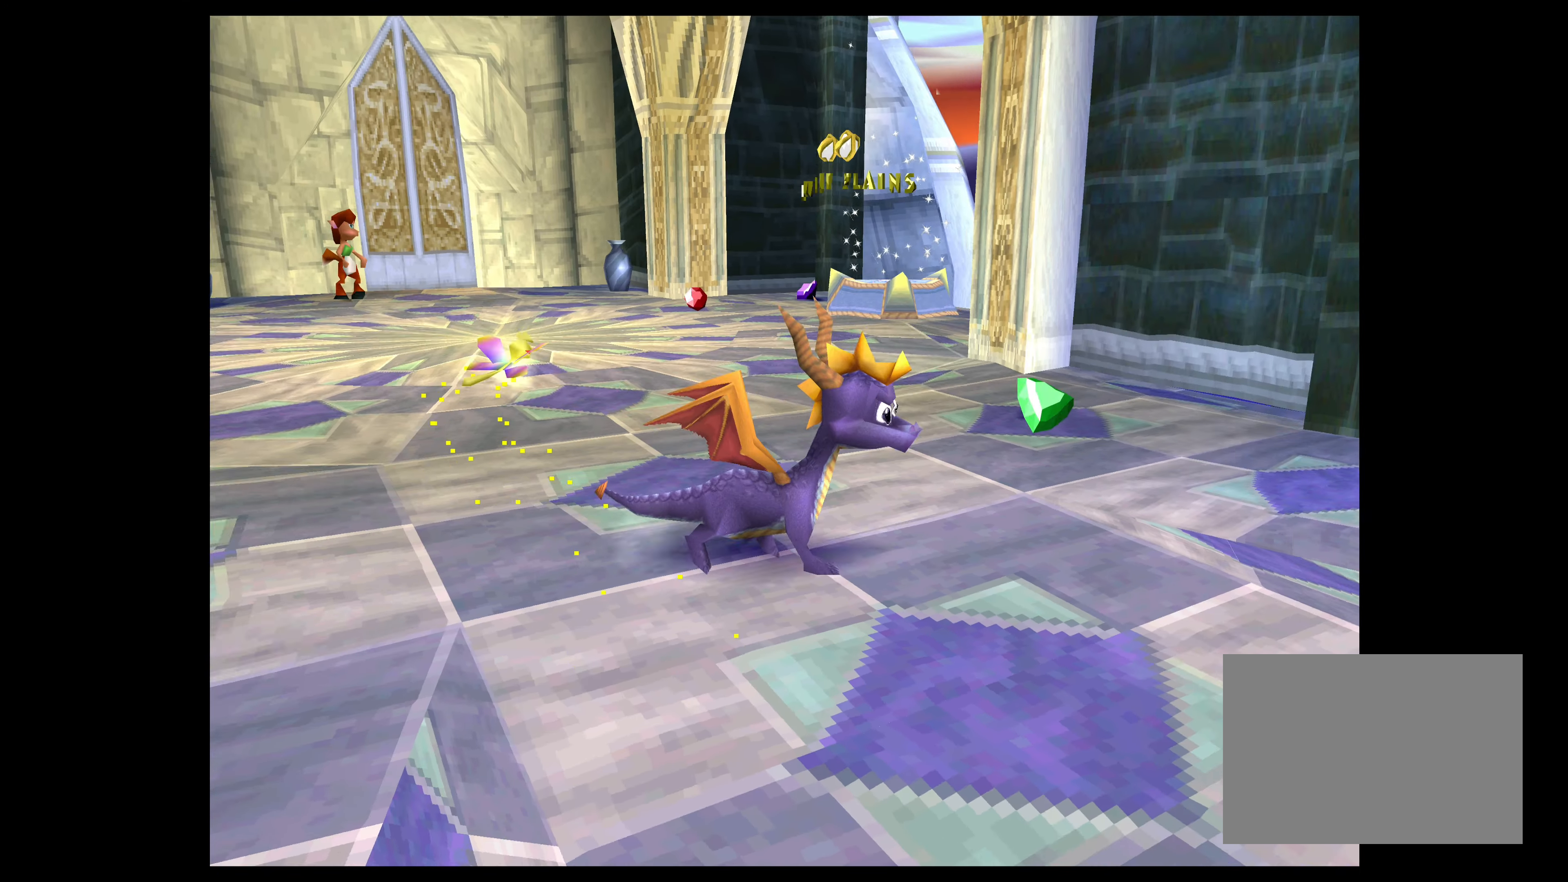
{"buttons": [], "left_stick": "down-right", "events": [[400, "left_stick", "down-right"]]}
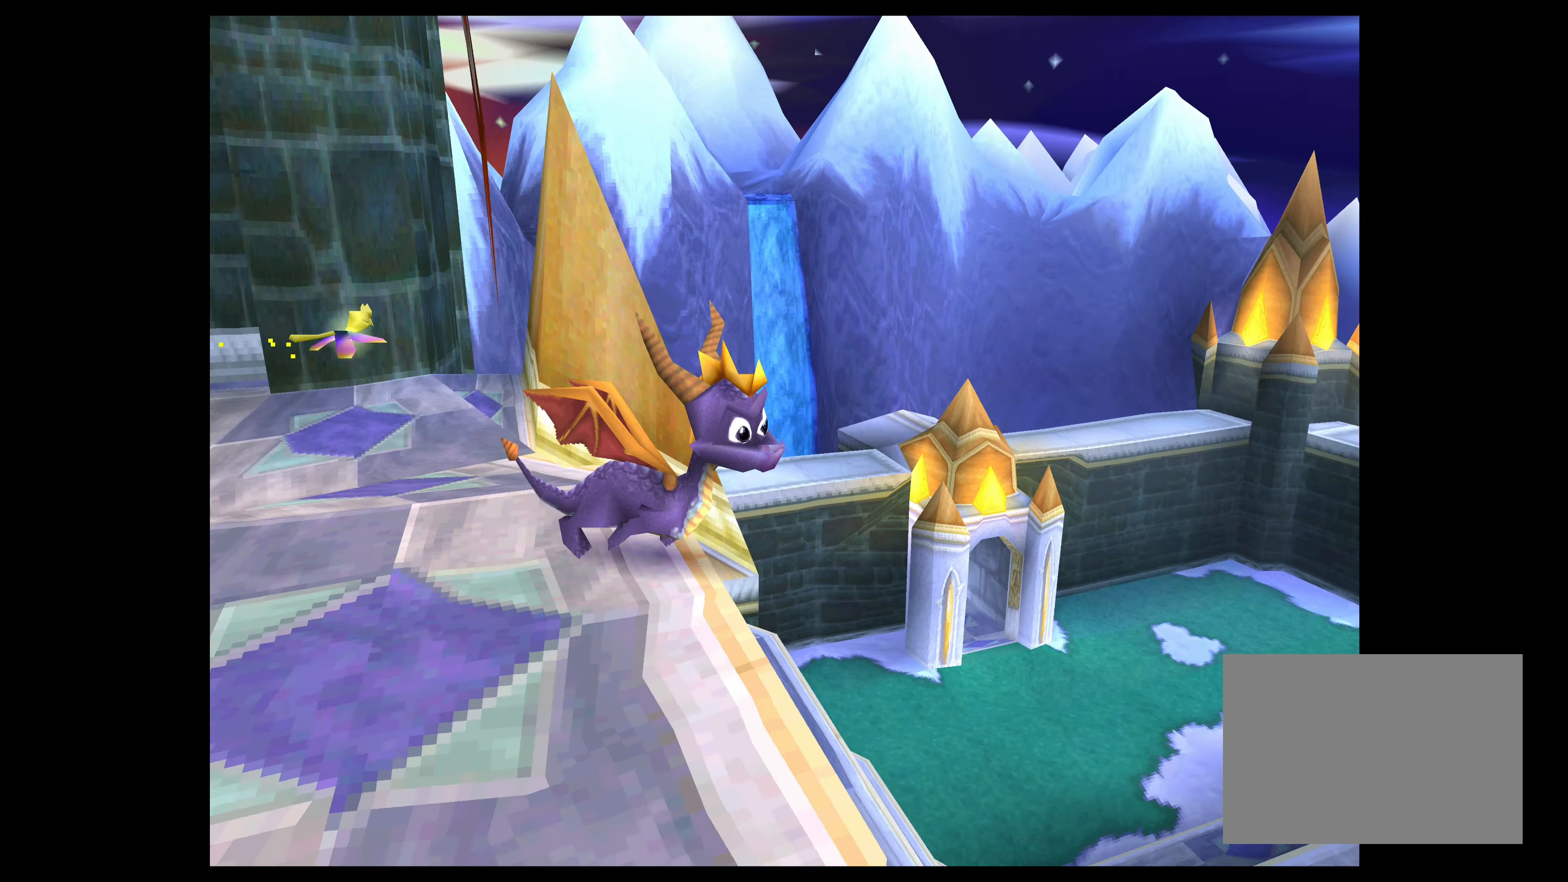
{"buttons": [], "left_stick": "center", "events": [[83, "left_stick", "center"]]}
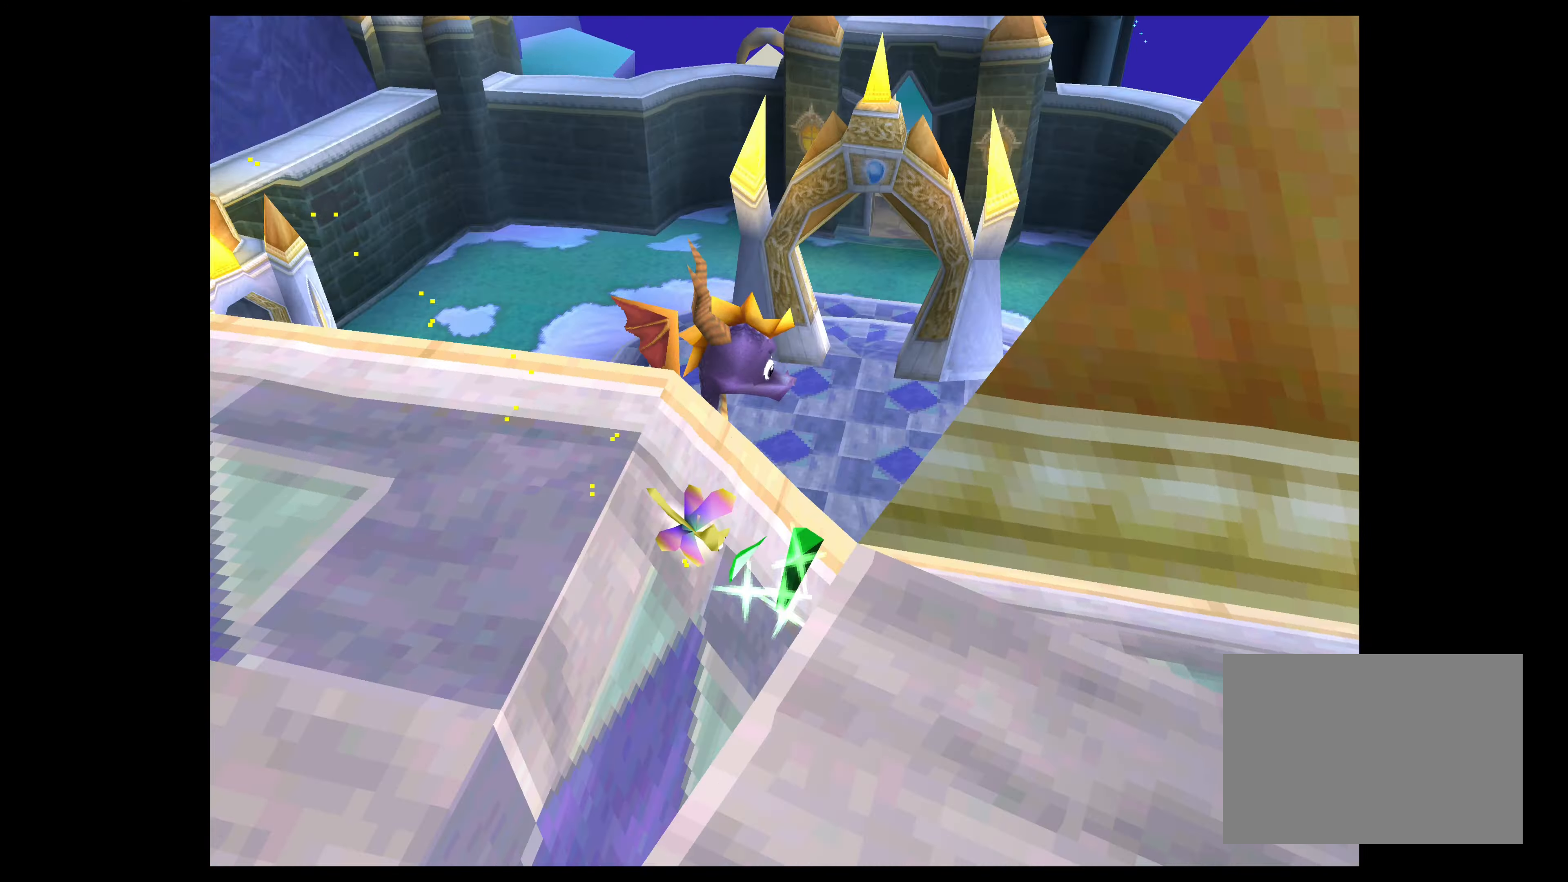
{"buttons": [], "left_stick": "up", "events": [[500, "left_stick", "up"]]}
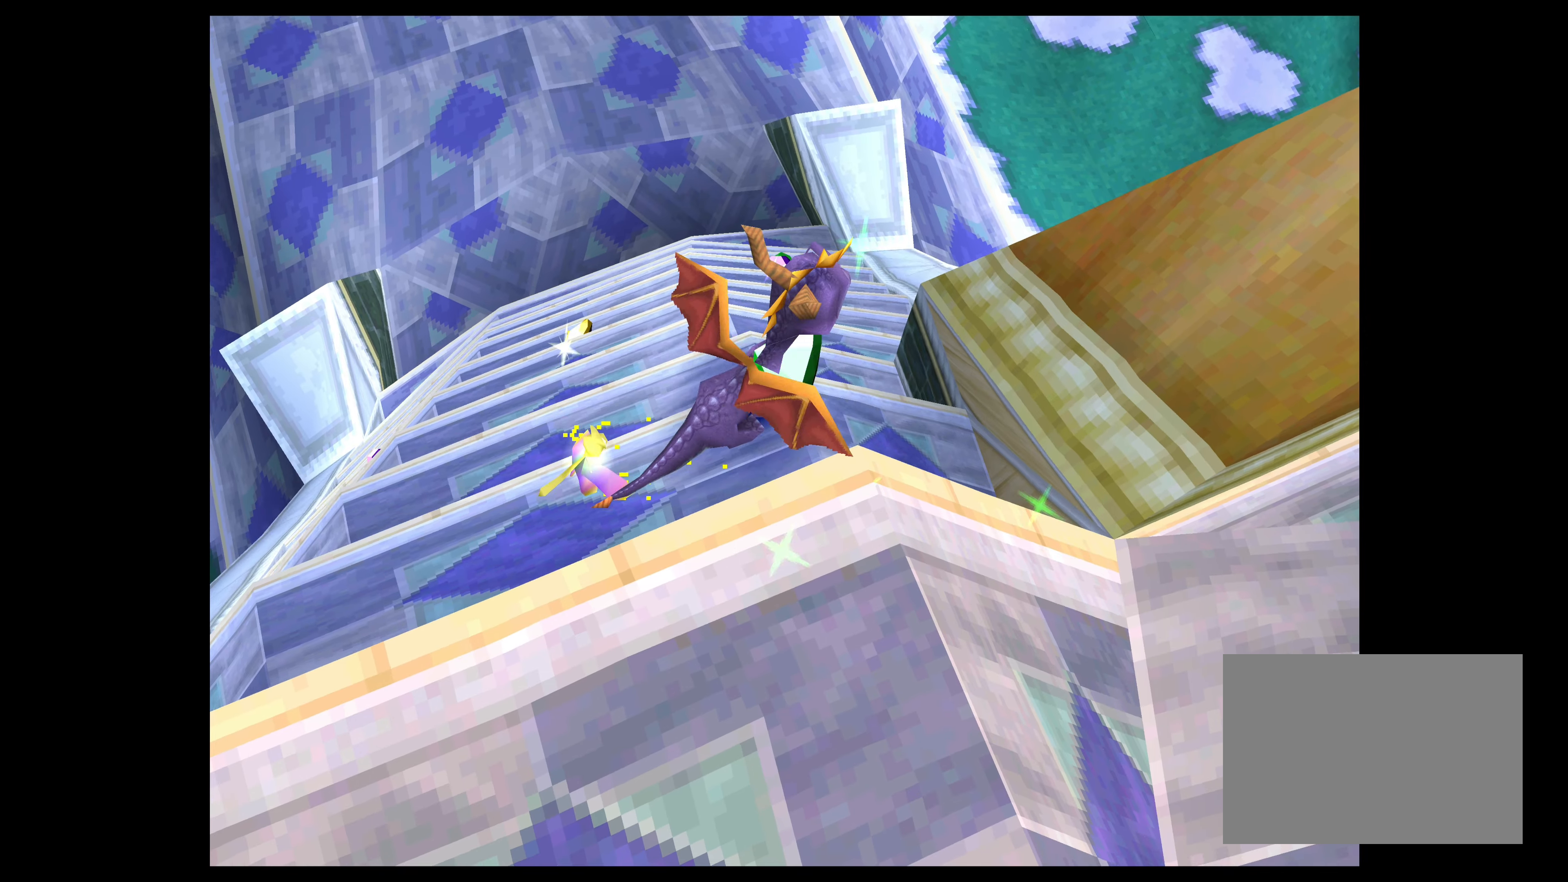
{"buttons": [], "left_stick": "center", "events": [[50, "left_stick", "up-left"], [334, "left_stick", "center"]]}
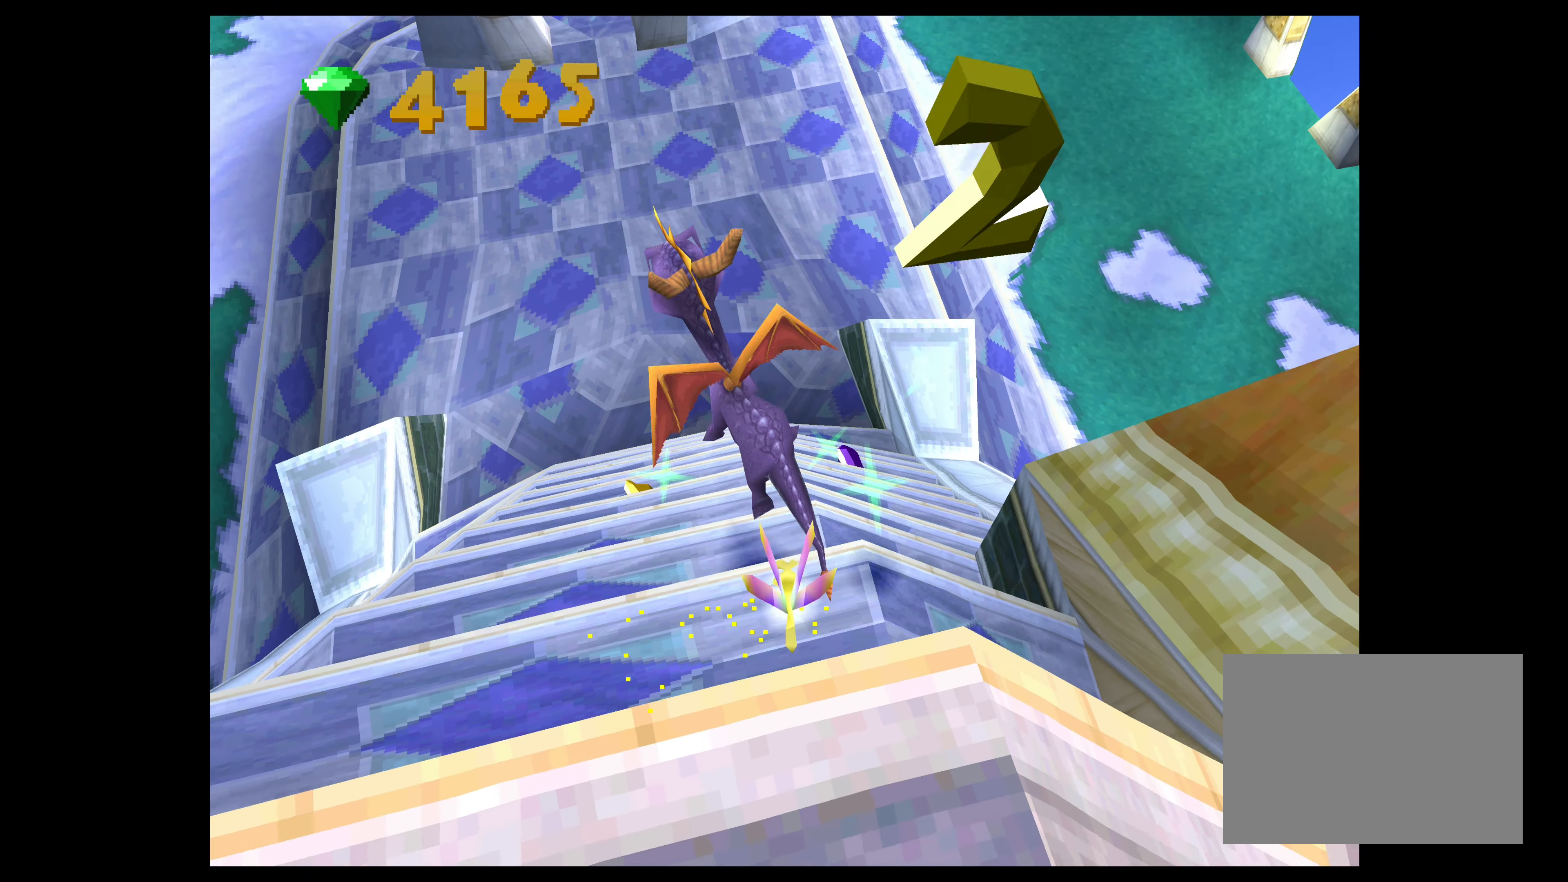
{"buttons": [], "left_stick": "up", "events": [[350, "left_stick", "up"]]}
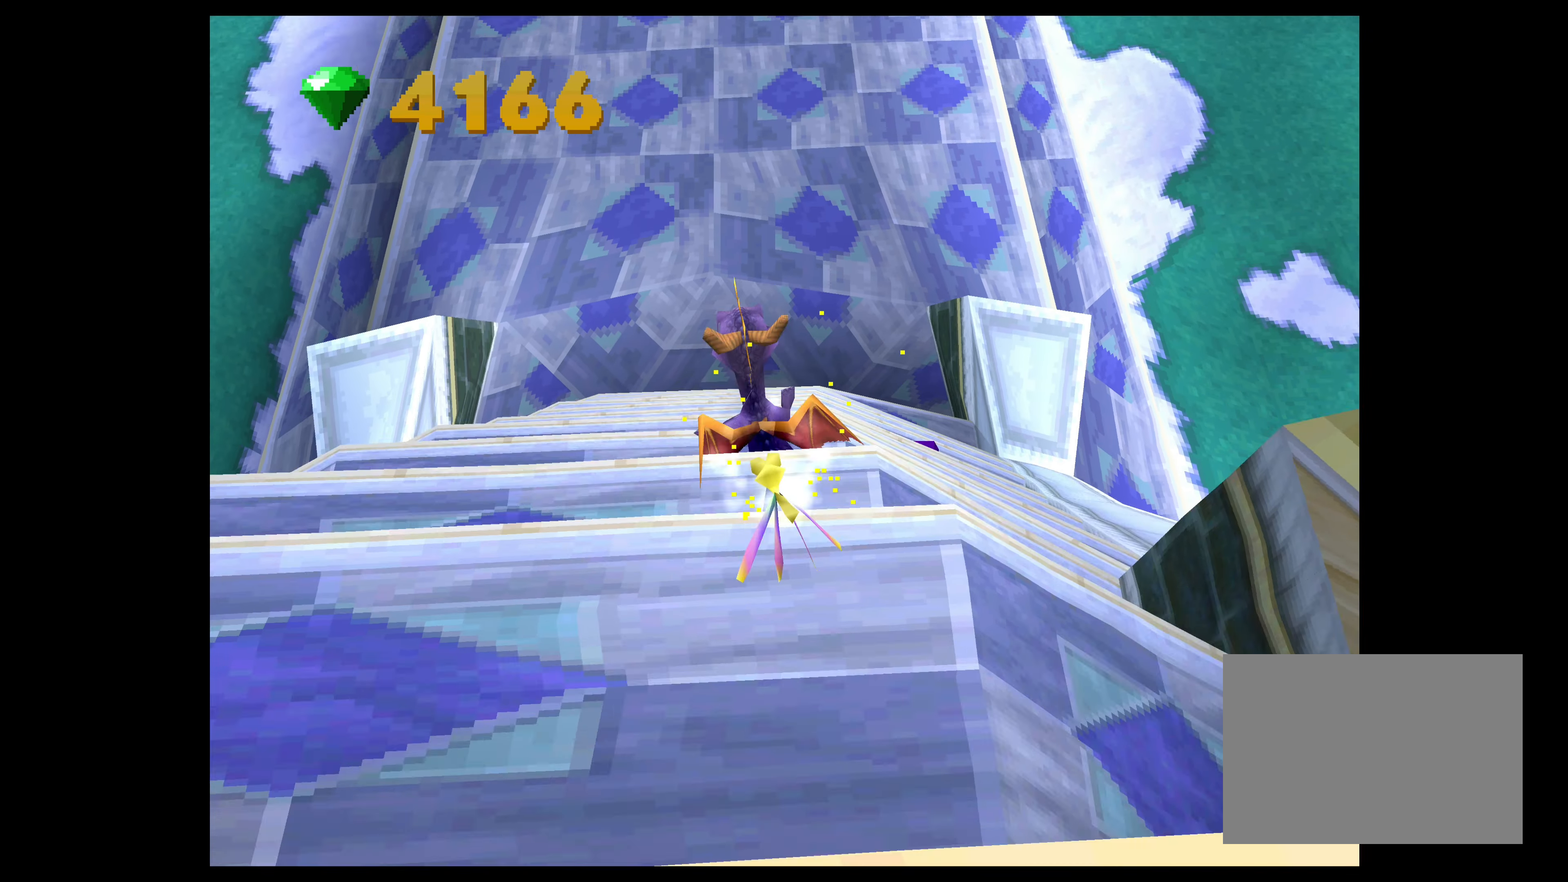
{"buttons": [], "left_stick": "center", "events": [[100, "left_stick", "center"], [367, "left_stick", "up"], [467, "left_stick", "center"]]}
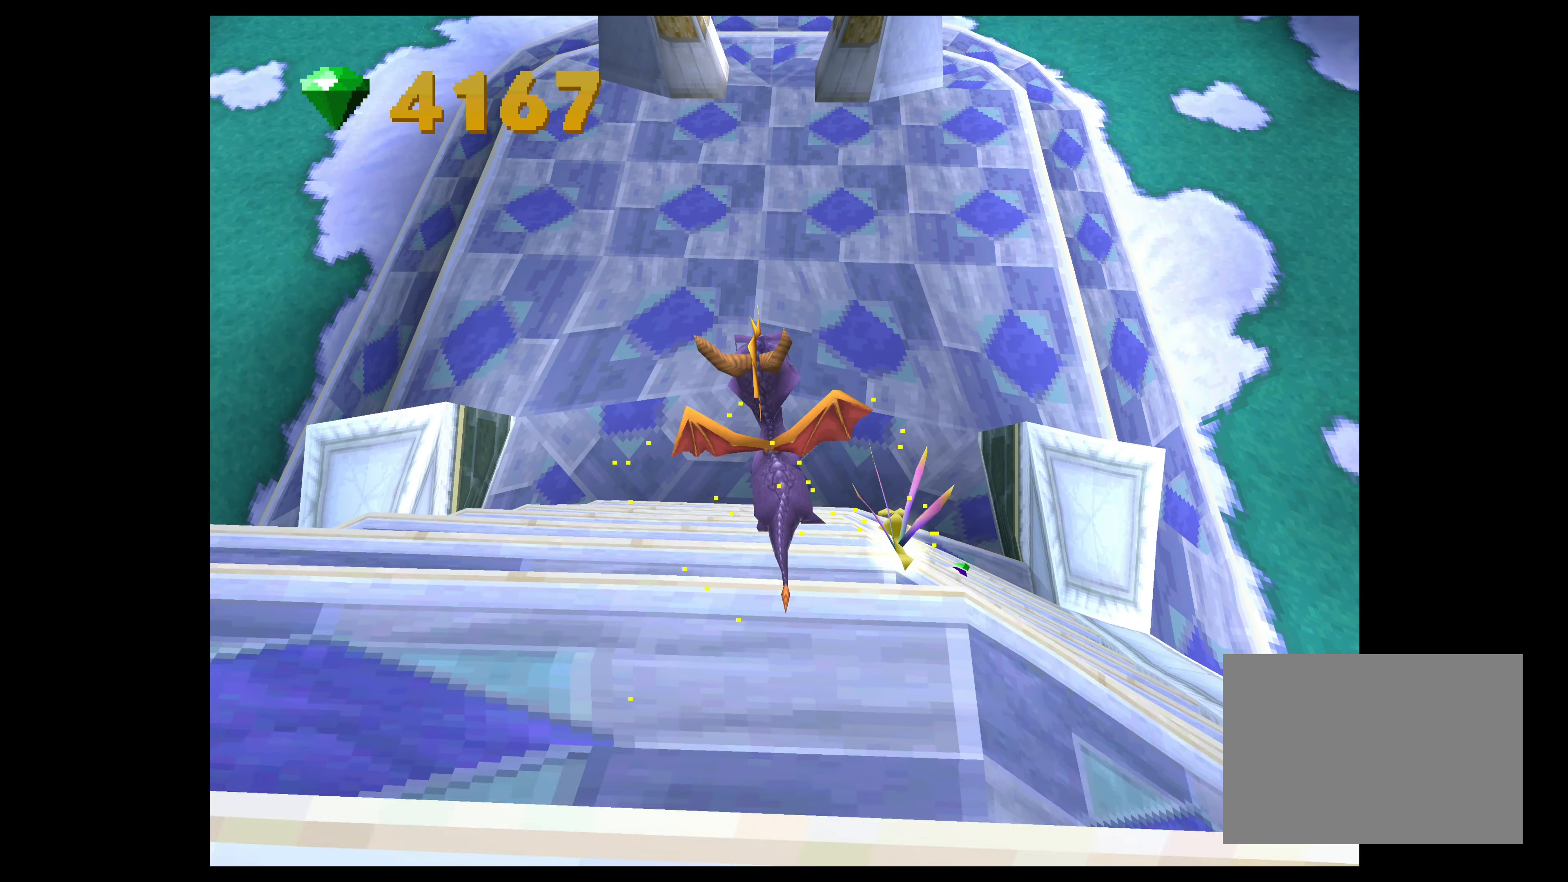
{"buttons": [], "left_stick": "center", "events": [[167, "left_stick", "right"], [434, "left_stick", "center"]]}
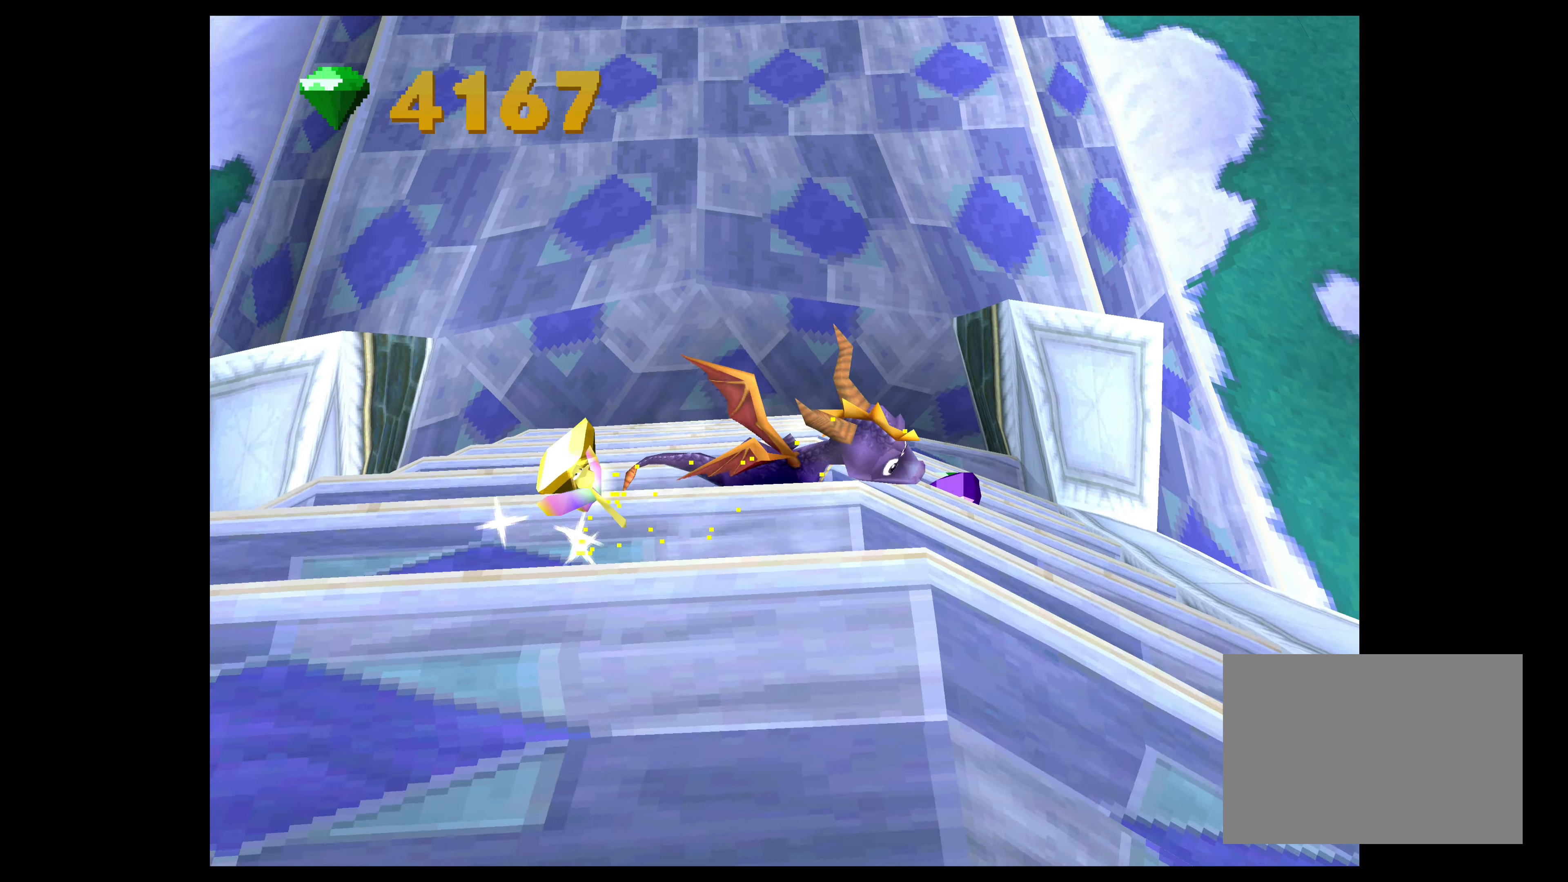
{"buttons": [], "left_stick": "up", "events": [[134, "left_stick", "up"], [334, "left_stick", "center"], [467, "left_stick", "up"]]}
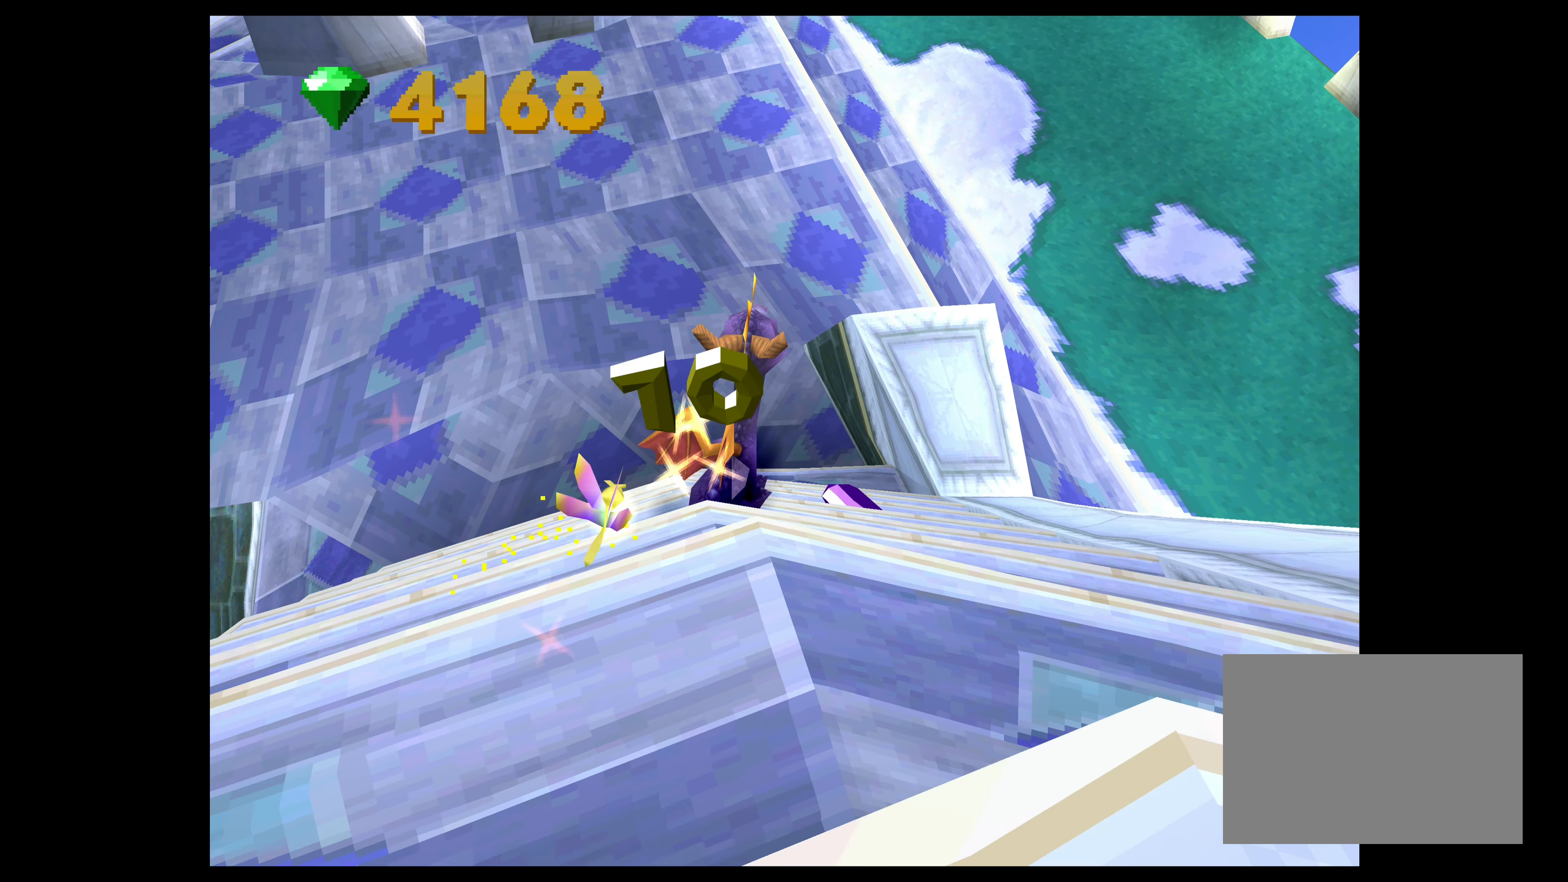
{"buttons": [], "left_stick": "center", "events": [[84, "left_stick", "center"], [200, "left_stick", "up-right"], [367, "left_stick", "center"]]}
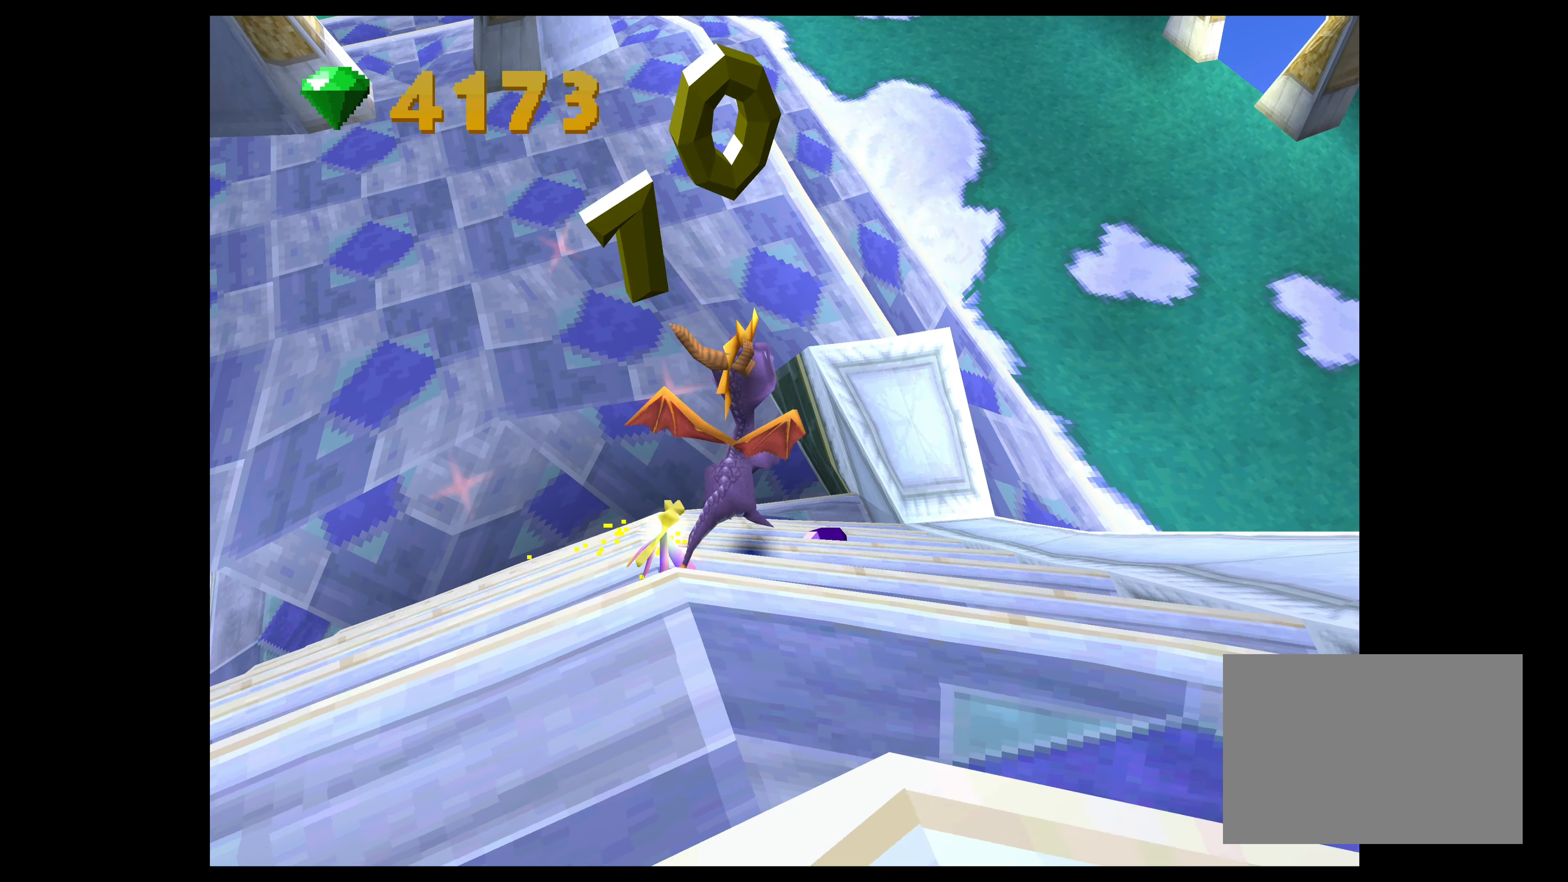
{"buttons": [], "left_stick": "up-right", "events": [[34, "left_stick", "up"], [234, "left_stick", "center"], [434, "left_stick", "up-right"]]}
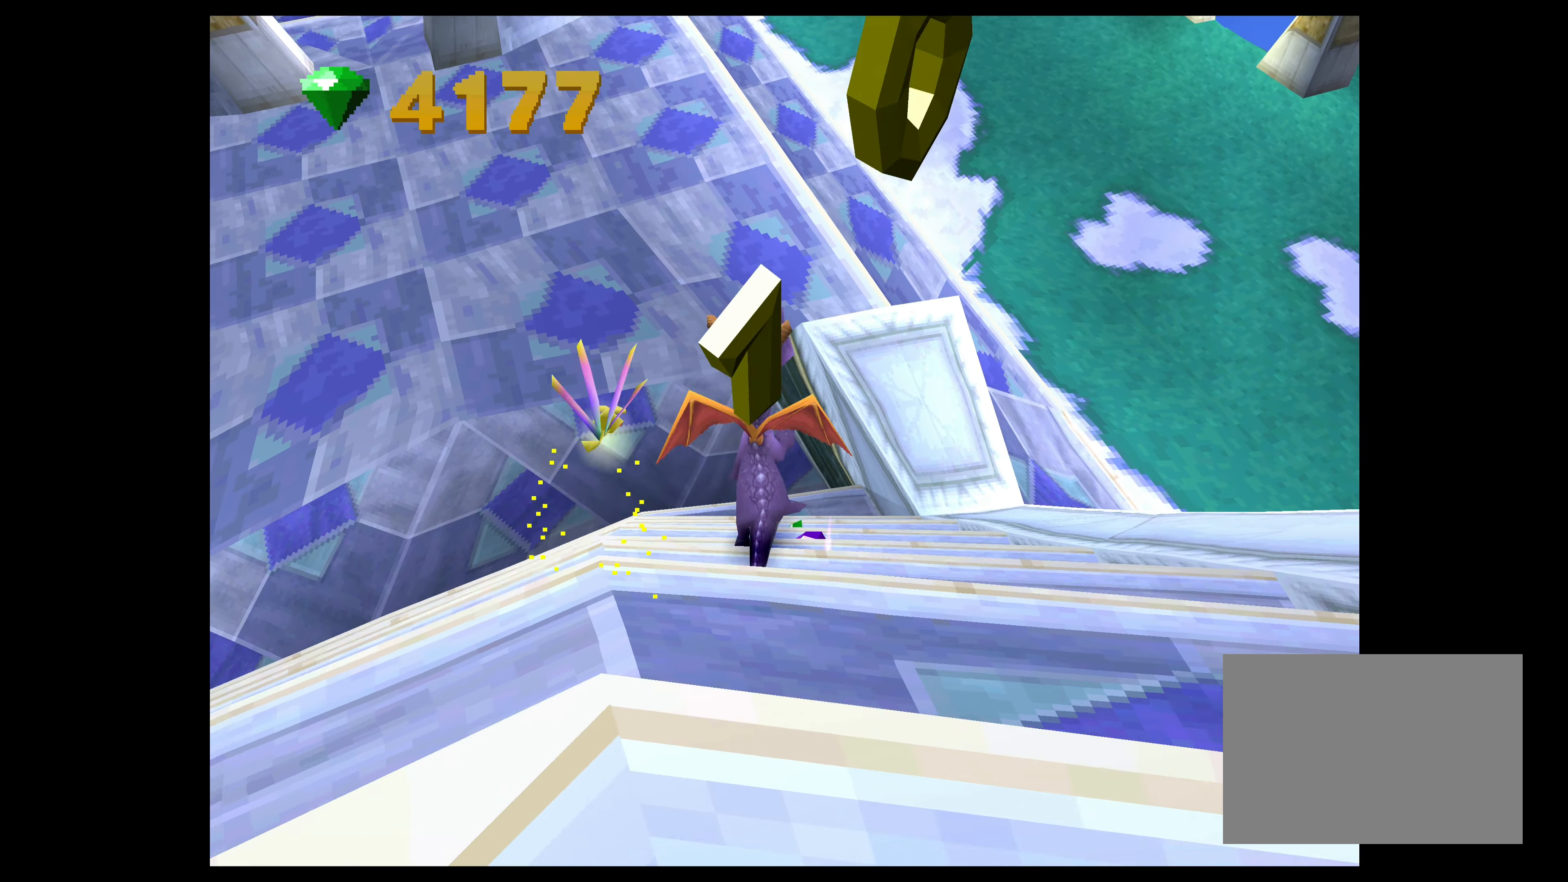
{"buttons": [], "left_stick": "up-left", "events": [[84, "left_stick", "center"], [483, "left_stick", "up-left"]]}
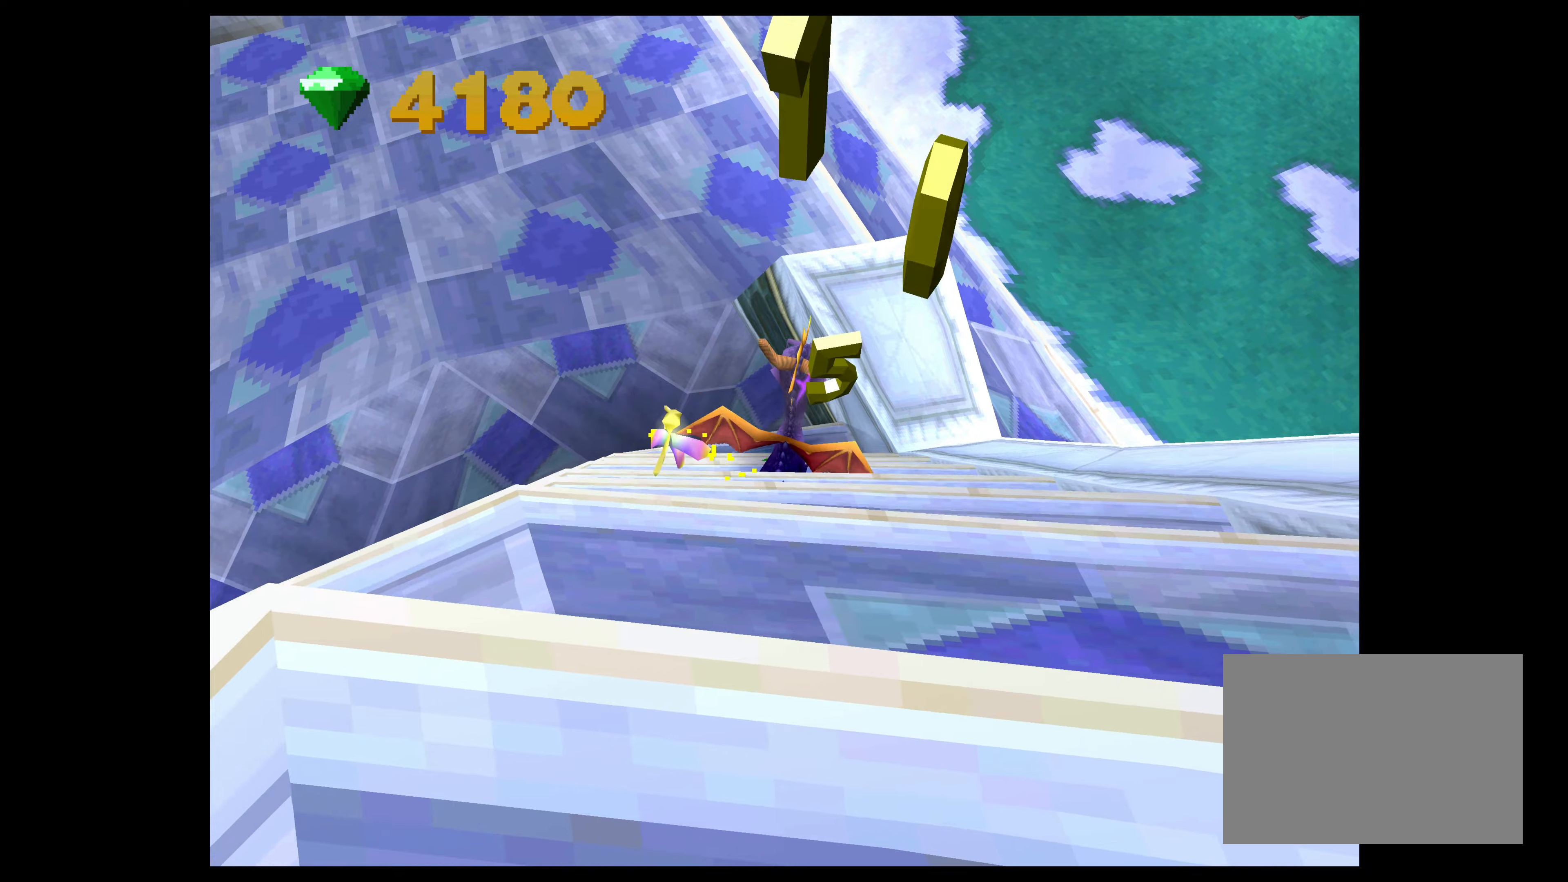
{"buttons": [], "left_stick": "left", "events": [[166, "left_stick", "left"]]}
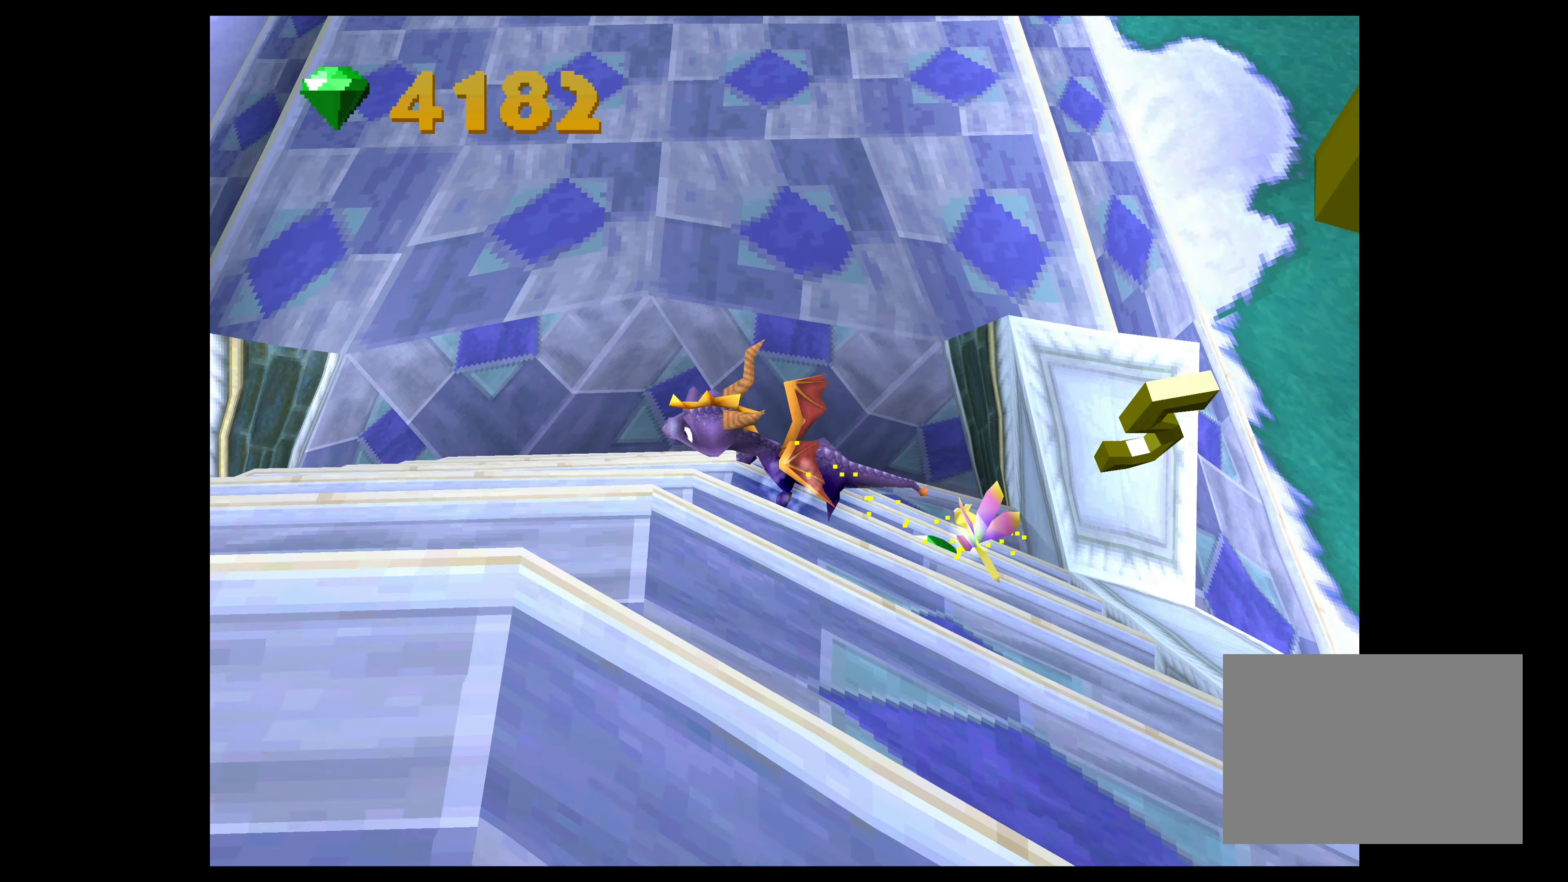
{"buttons": [], "left_stick": "center", "events": [[350, "left_stick", "center"]]}
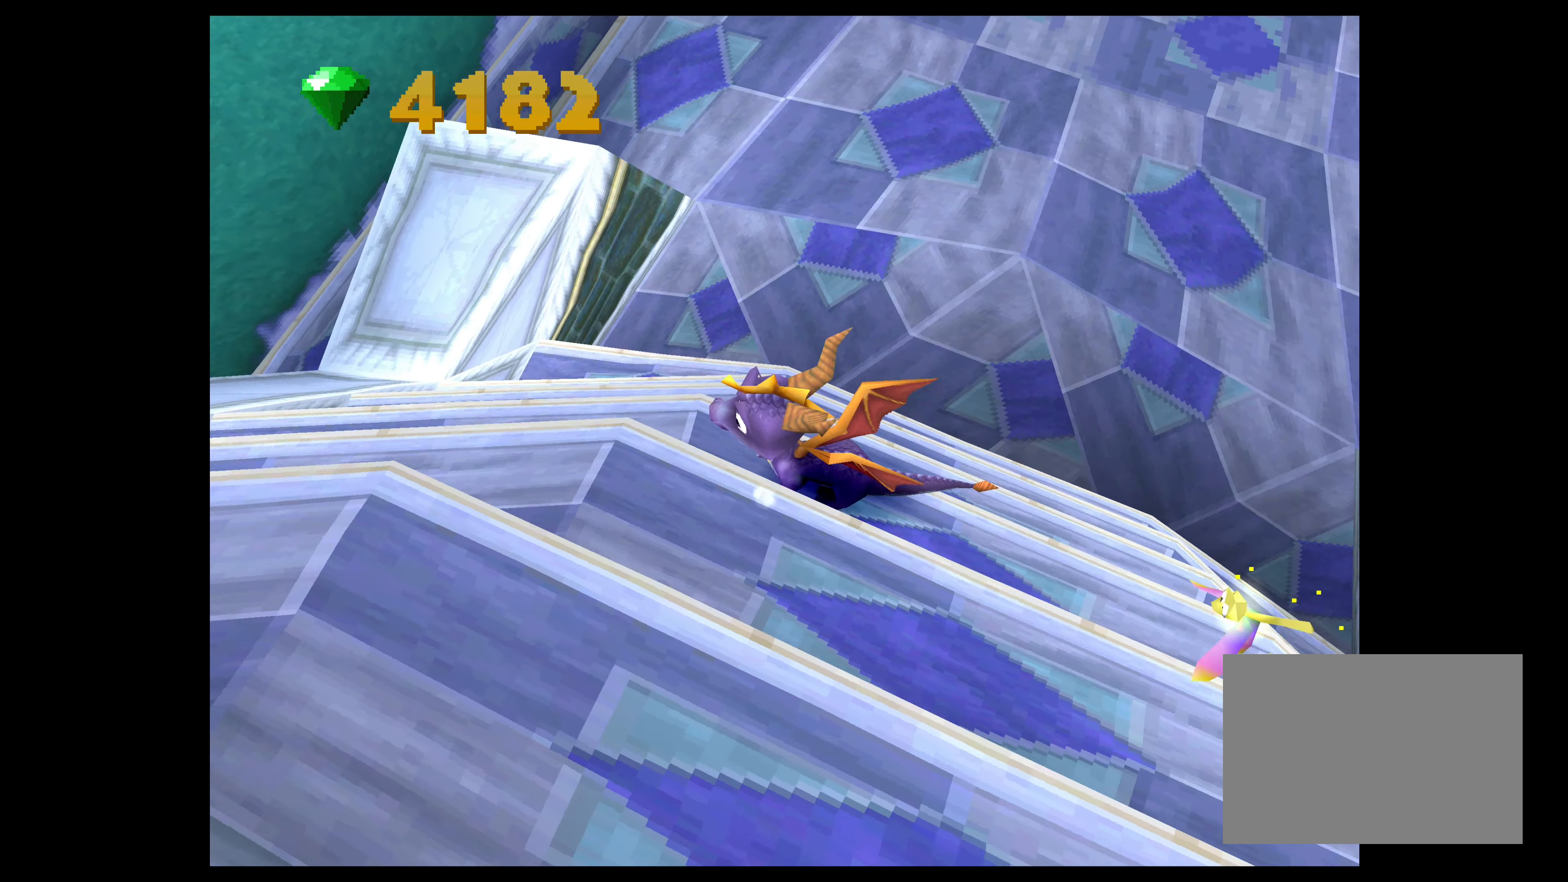
{"buttons": [], "left_stick": "up-left", "events": [[50, "left_stick", "up-left"], [216, "left_stick", "center"], [433, "left_stick", "up-left"]]}
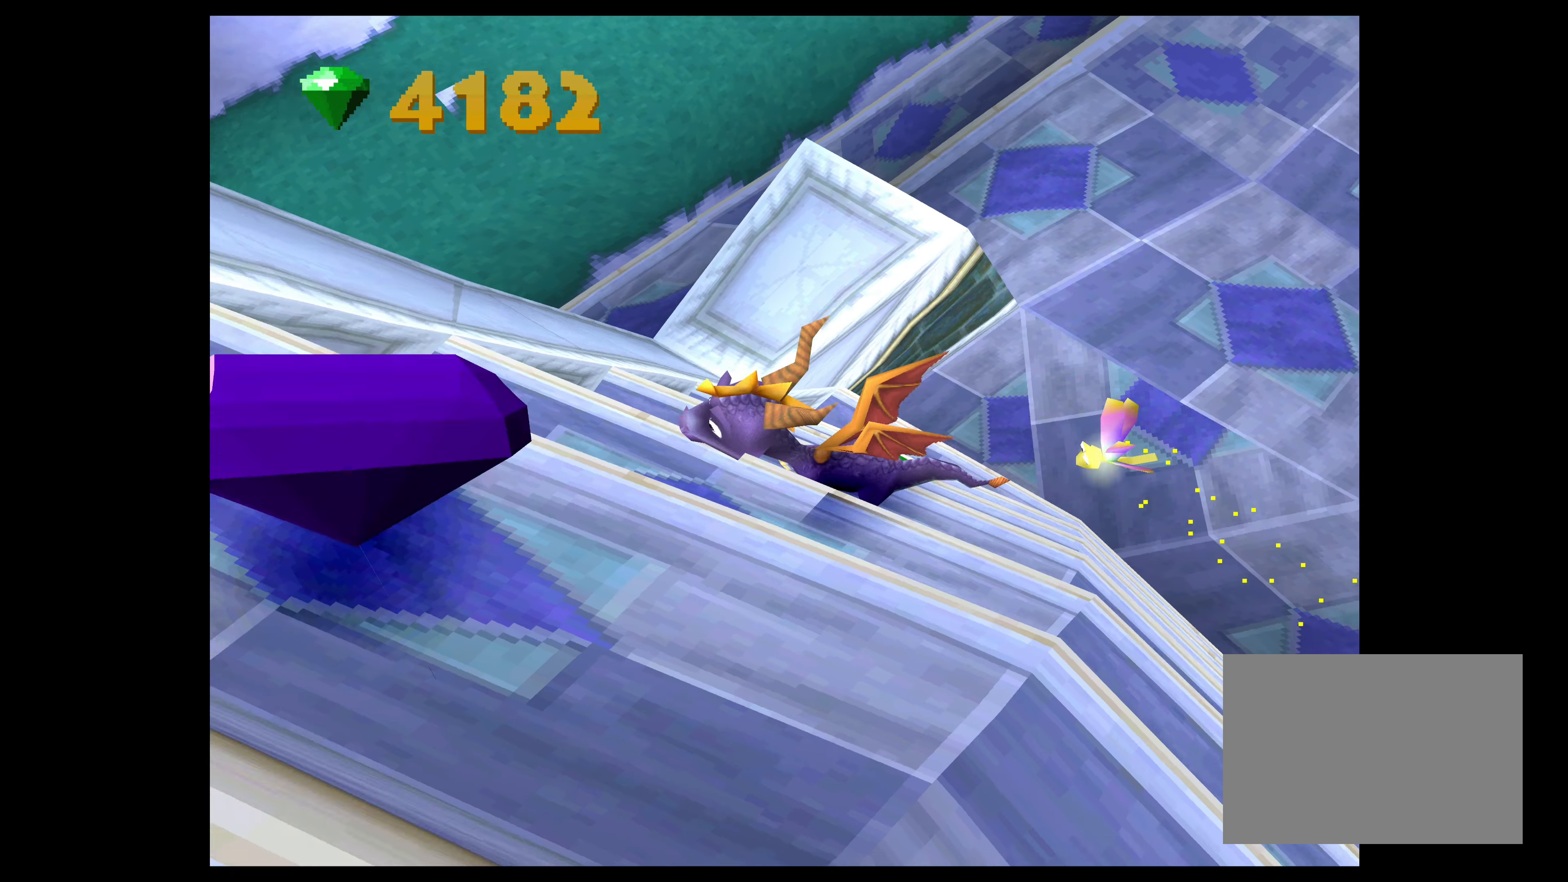
{"buttons": [], "left_stick": "center", "events": [[83, "left_stick", "center"], [333, "left_stick", "up-left"], [500, "left_stick", "center"]]}
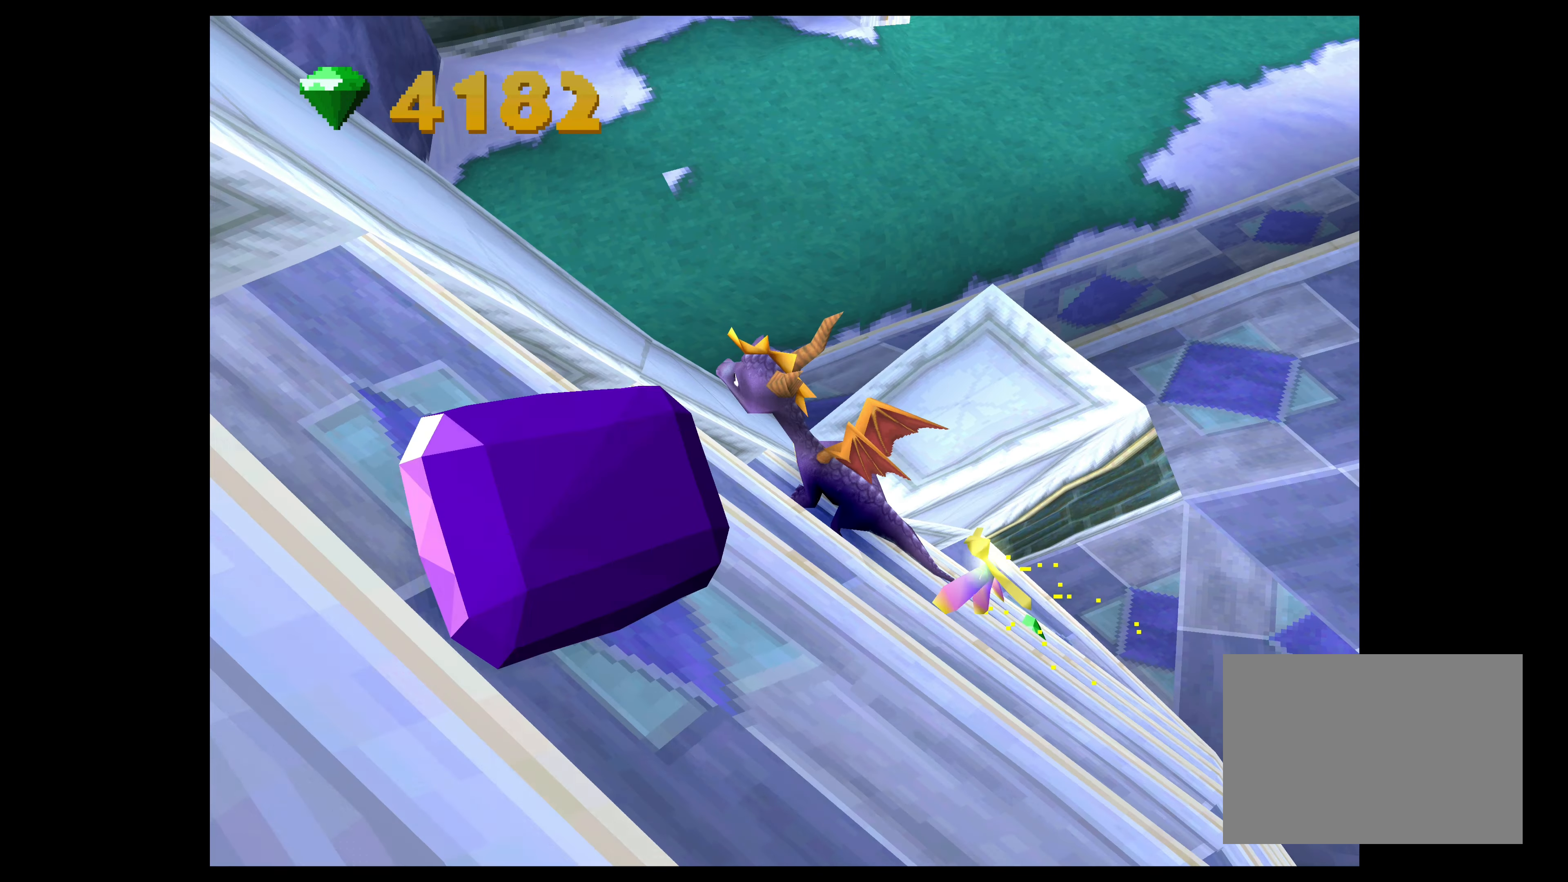
{"buttons": [], "left_stick": "left", "events": [[233, "left_stick", "left"]]}
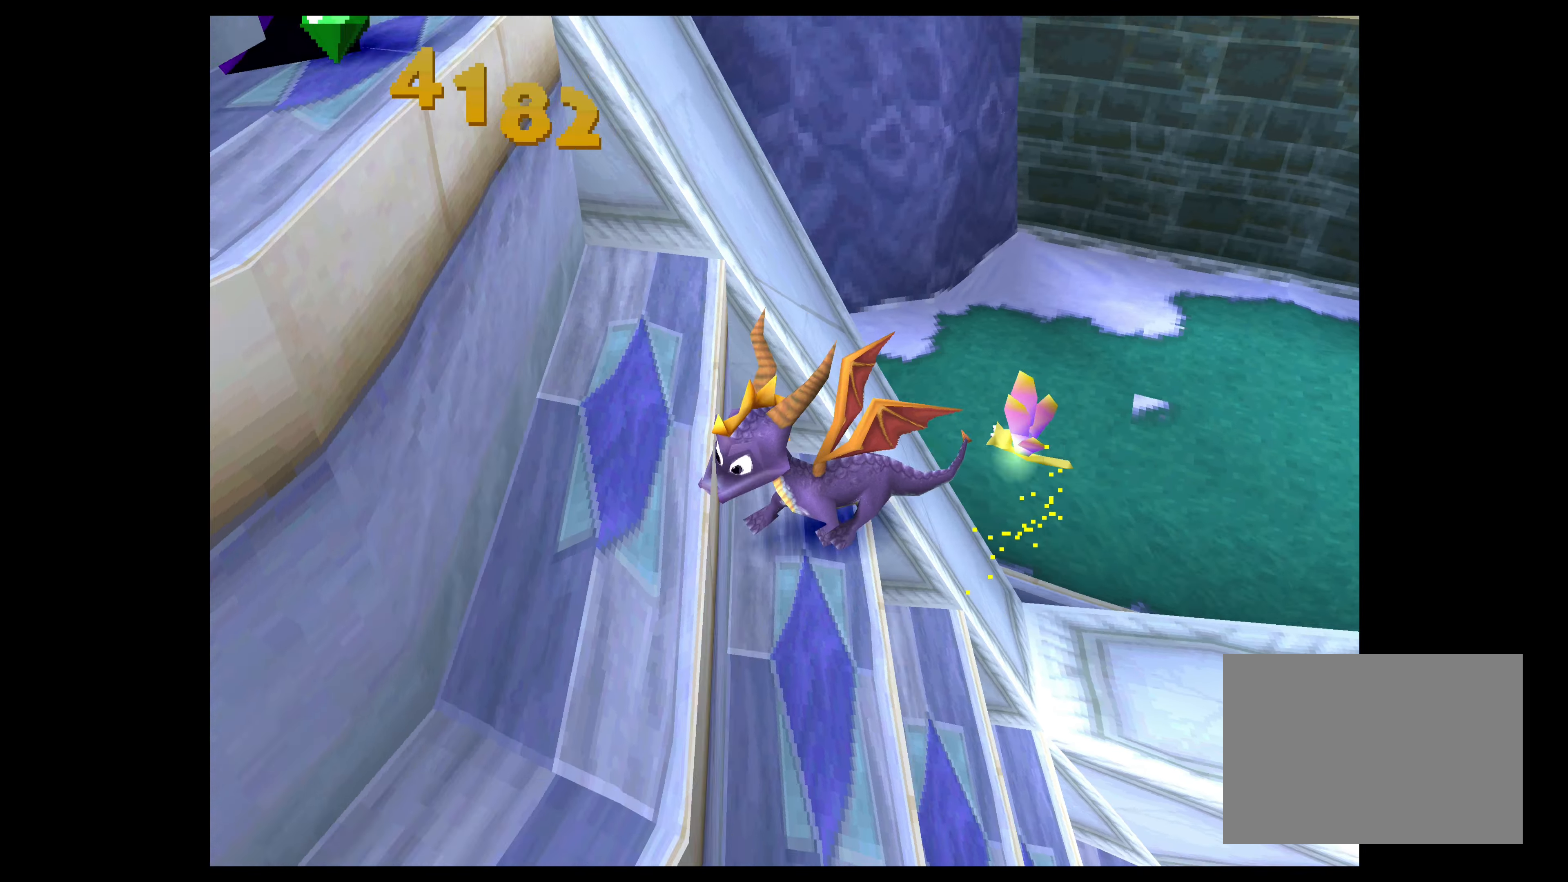
{"buttons": [], "left_stick": "center", "events": [[33, "CROSS", "down"], [166, "left_stick", "up-left"], [266, "CROSS", "up"], [383, "left_stick", "center"]]}